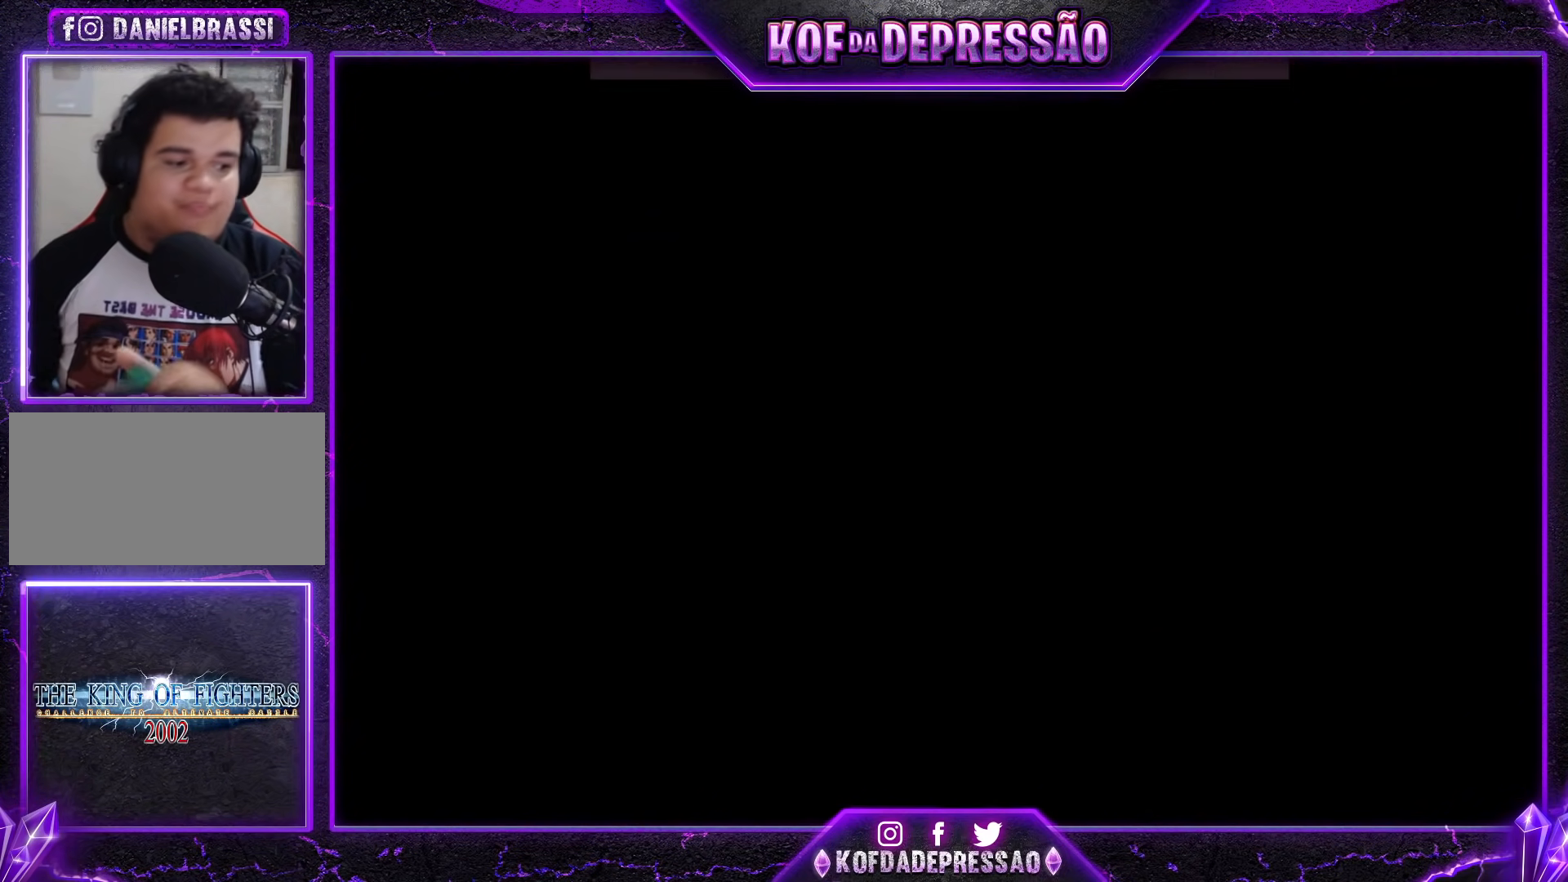
Gameplay with a controller (arcade stick); each line is a JSON object with the inputs held at the frame after it. "events" lists button and stick changes between this image and that frame as [ms after this image, input, new state], when the widget could be followed in between. Not read: L3 R3 left_stick other_buttons.
{"buttons": [], "events": [[317, "CIRCLE", "down"], [317, "SQUARE", "down"], [317, "TRIANGLE", "down"], [384, "CIRCLE", "up"], [384, "SQUARE", "up"], [401, "CIRCLE", "down"], [417, "SQUARE", "down"], [467, "TRIANGLE", "up"], [501, "CIRCLE", "up"], [501, "SQUARE", "up"]]}
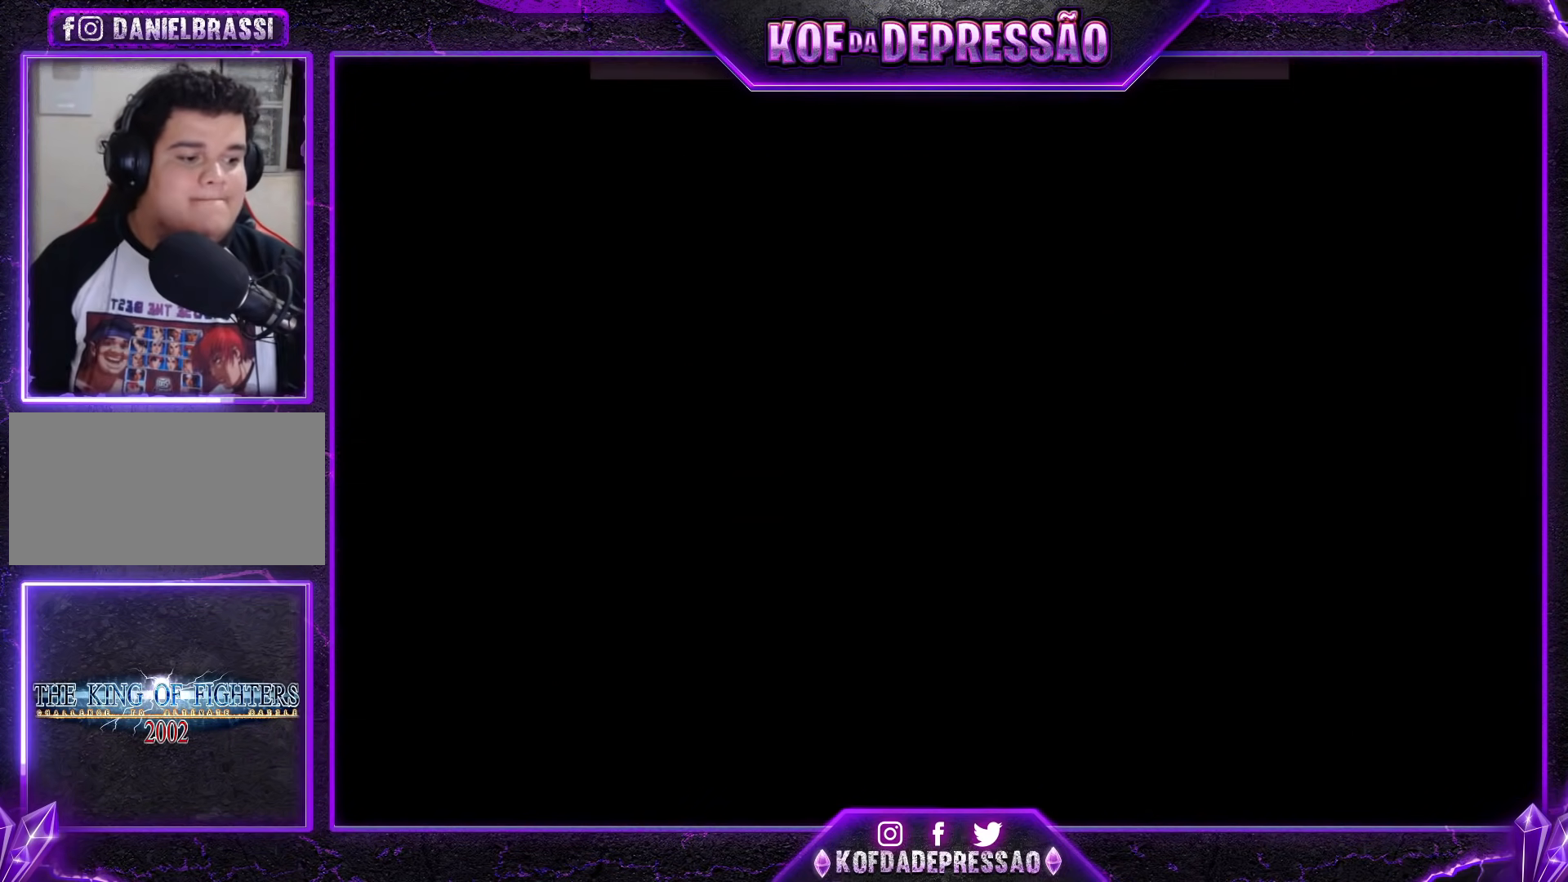
{"buttons": [], "events": [[117, "CIRCLE", "down"], [117, "CROSS", "down"], [117, "SQUARE", "down"], [167, "CROSS", "up"], [200, "CIRCLE", "up"], [200, "SQUARE", "up"], [333, "CIRCLE", "down"], [333, "CROSS", "down"], [400, "CROSS", "up"], [417, "CIRCLE", "up"]]}
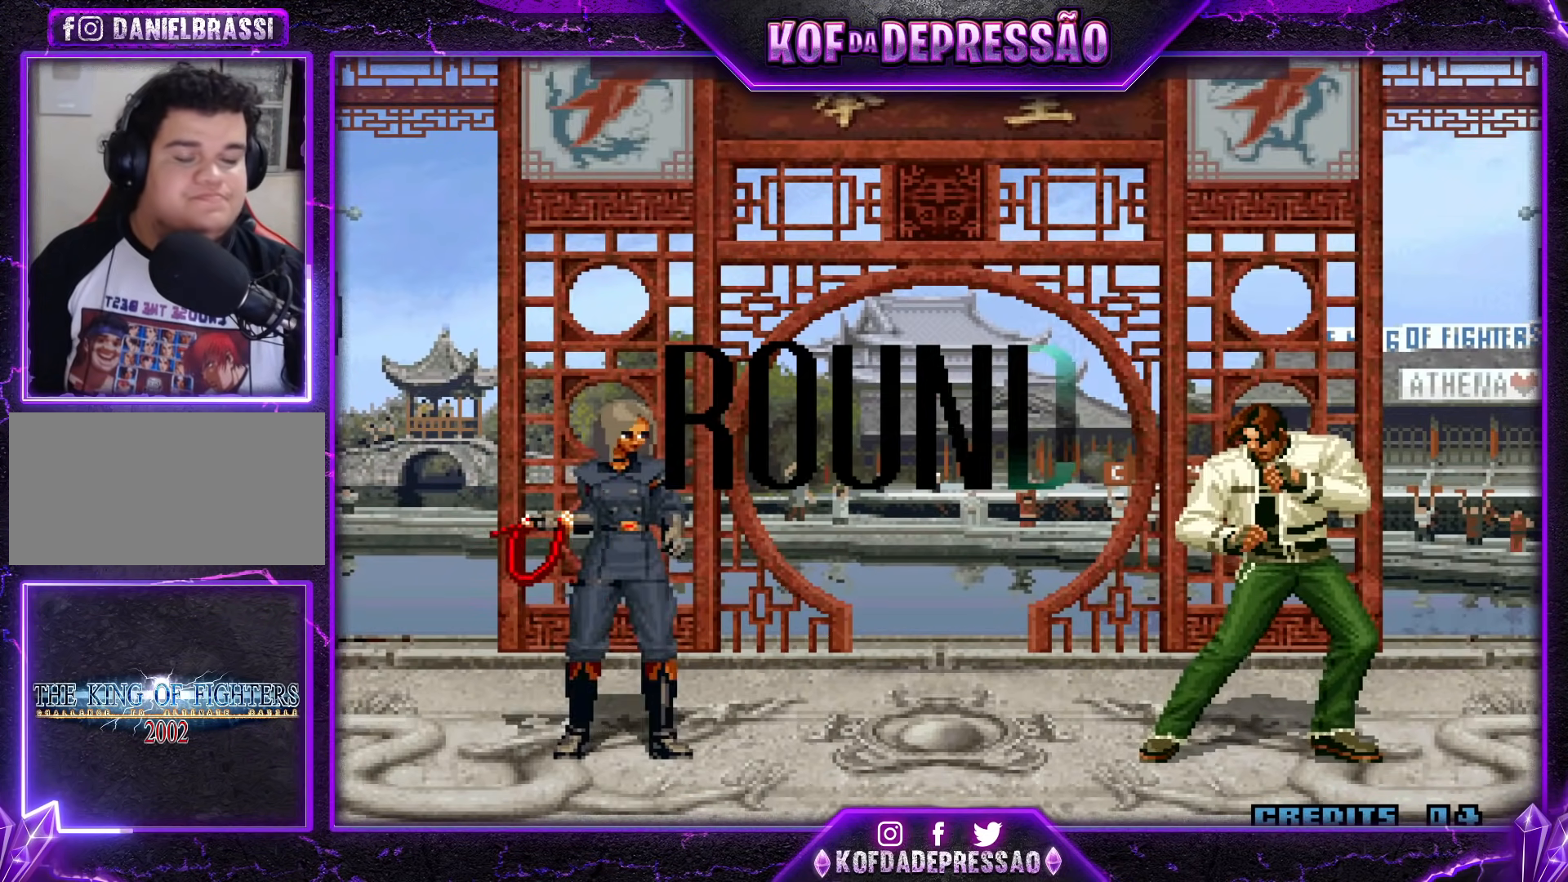
{"buttons": [], "events": []}
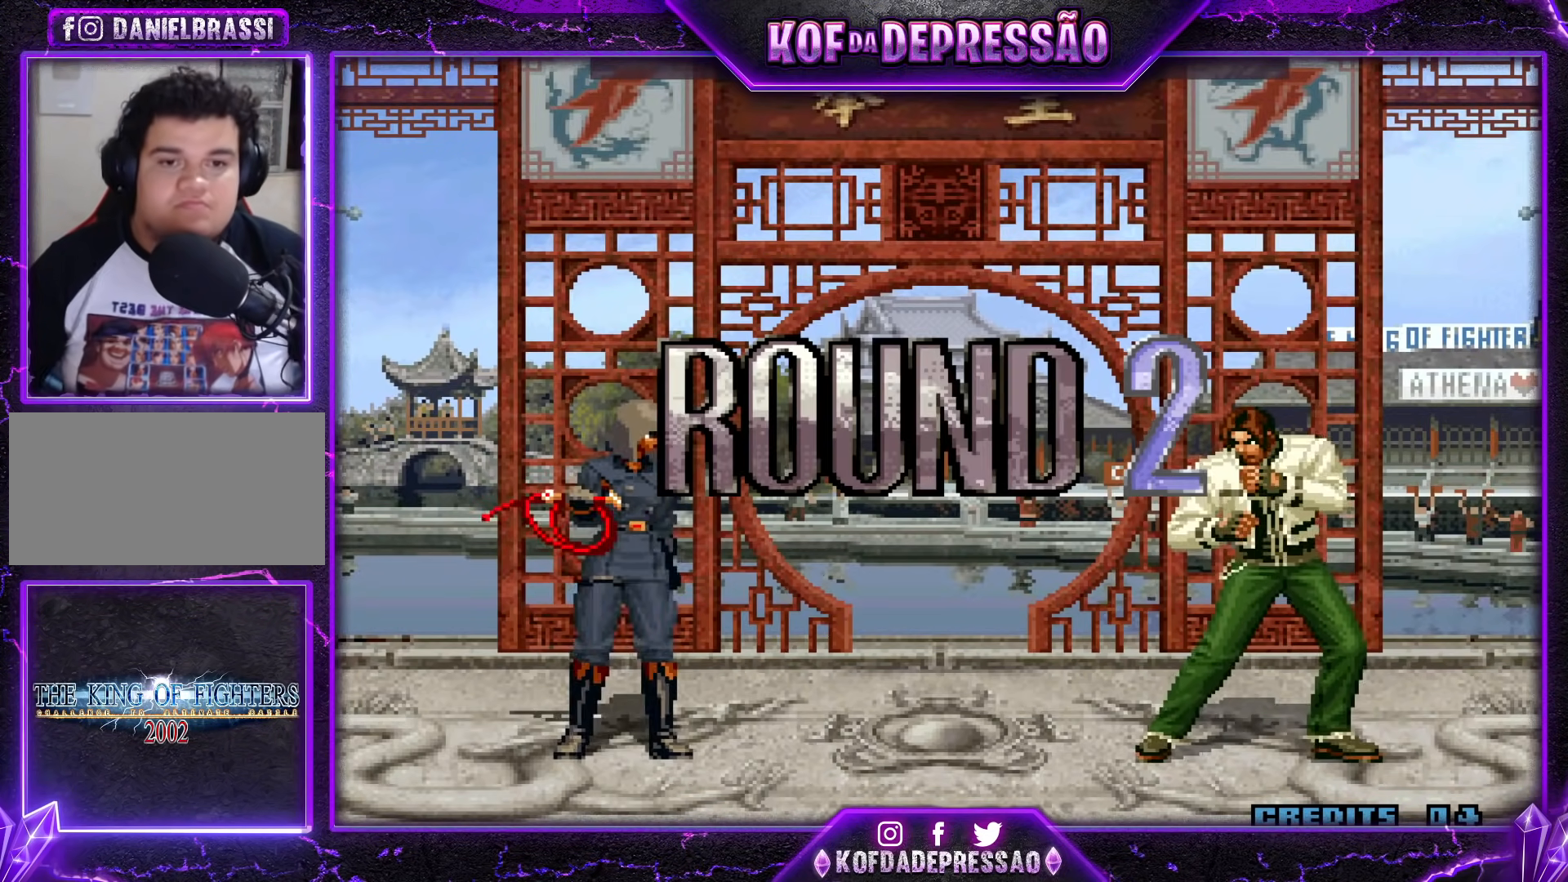
{"buttons": ["CROSS", "TRIANGLE", "R1"], "events": [[333, "TRIANGLE", "down"], [350, "CIRCLE", "down"], [350, "CROSS", "down"], [350, "R1", "down"], [400, "CIRCLE", "up"]]}
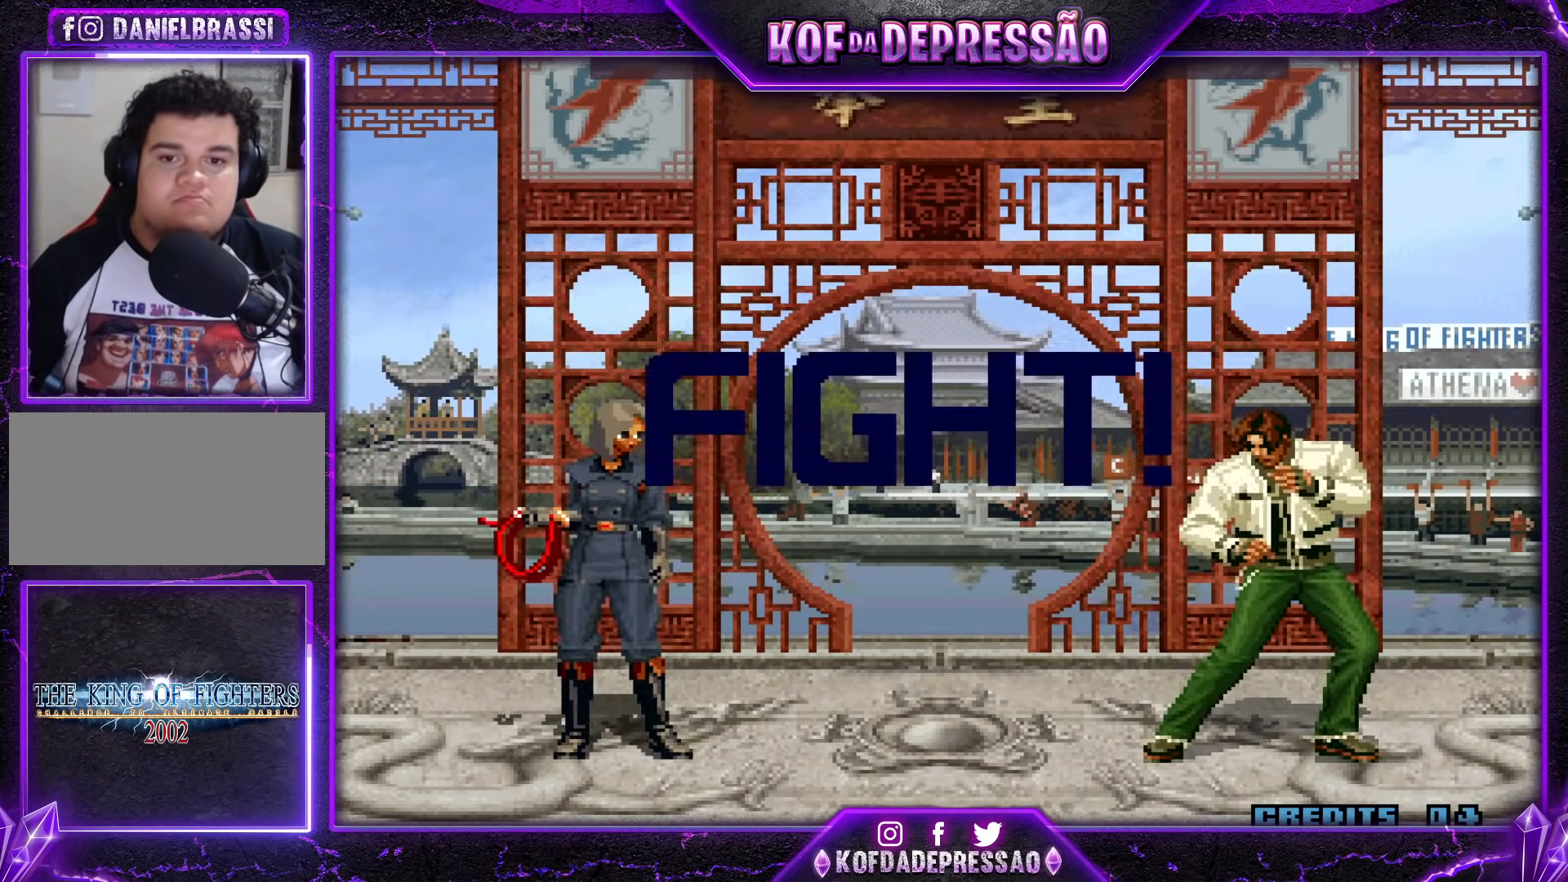
{"buttons": [], "events": [[234, "R1", "up"], [251, "CROSS", "up"], [251, "TRIANGLE", "up"]]}
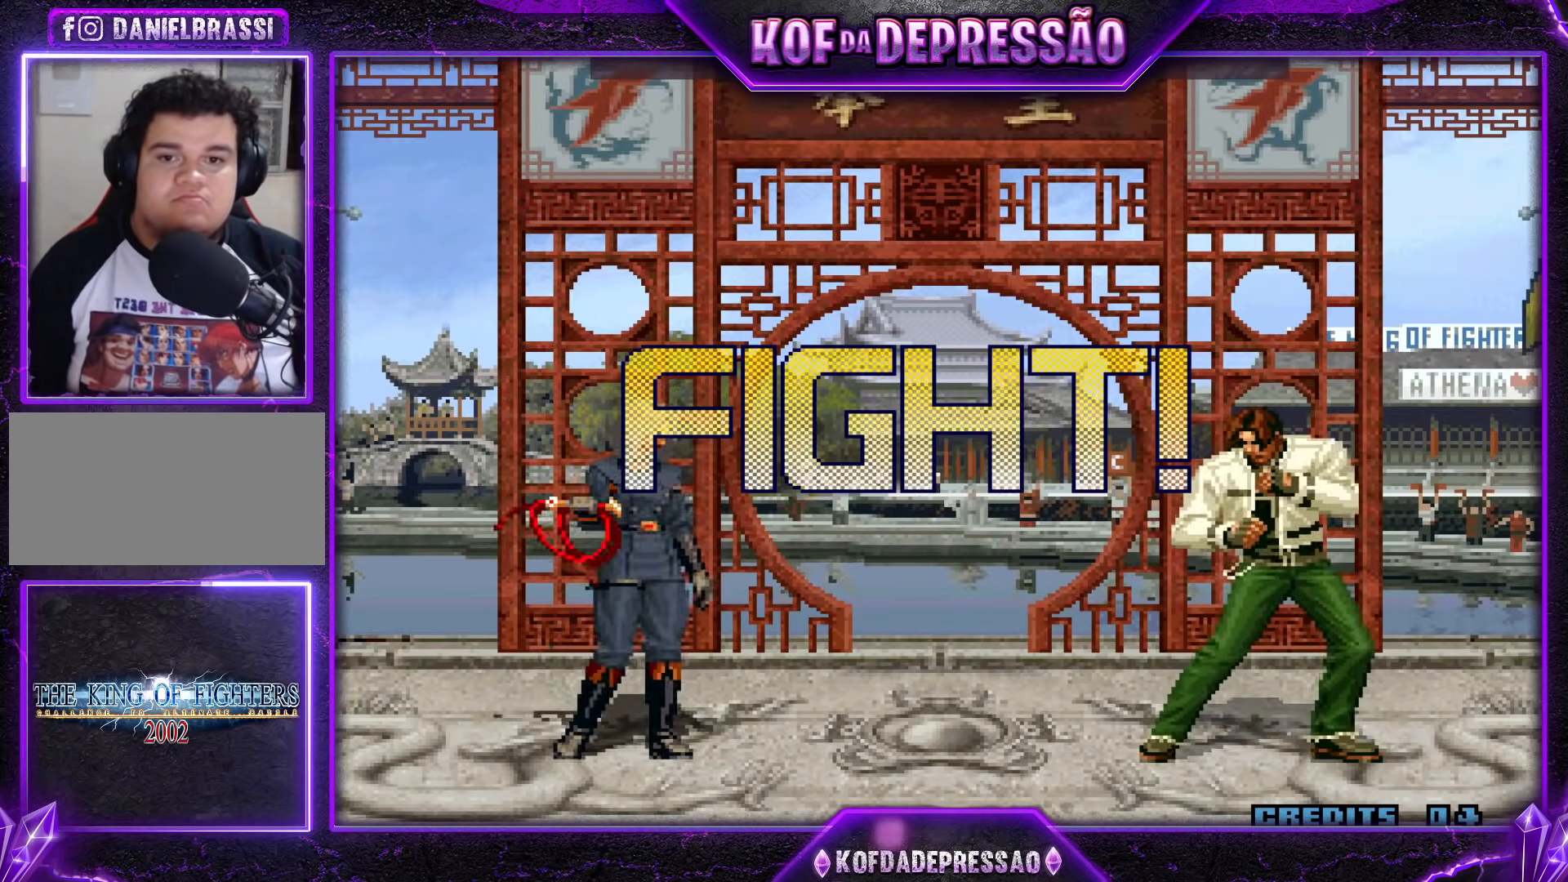
{"buttons": [], "events": []}
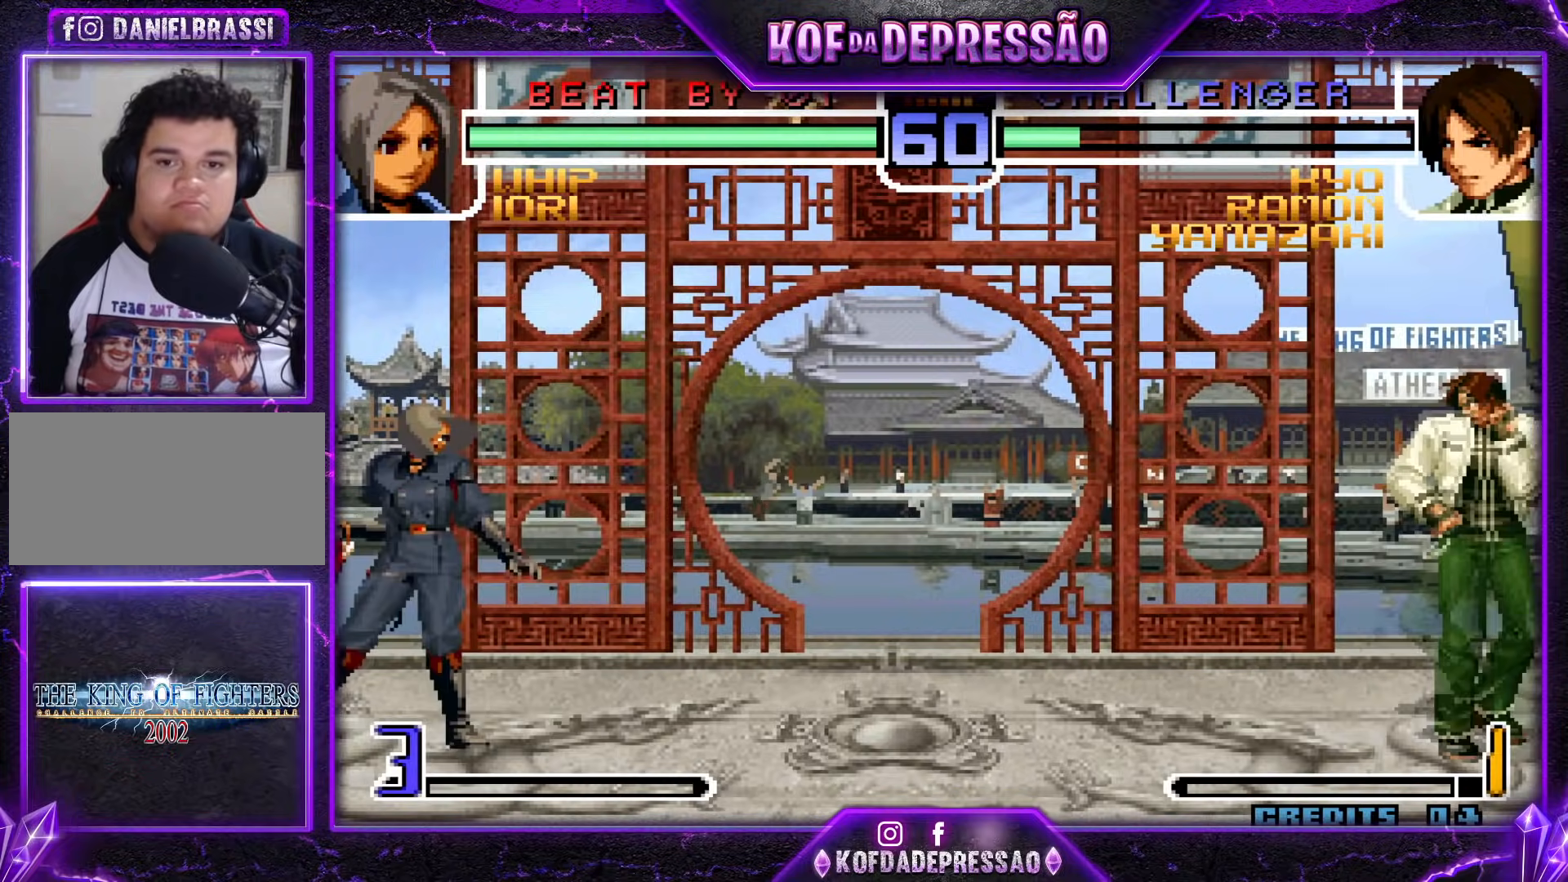
{"buttons": [], "events": [[17, "CROSS", "down"], [134, "CROSS", "up"], [251, "CROSS", "down"], [401, "CROSS", "up"]]}
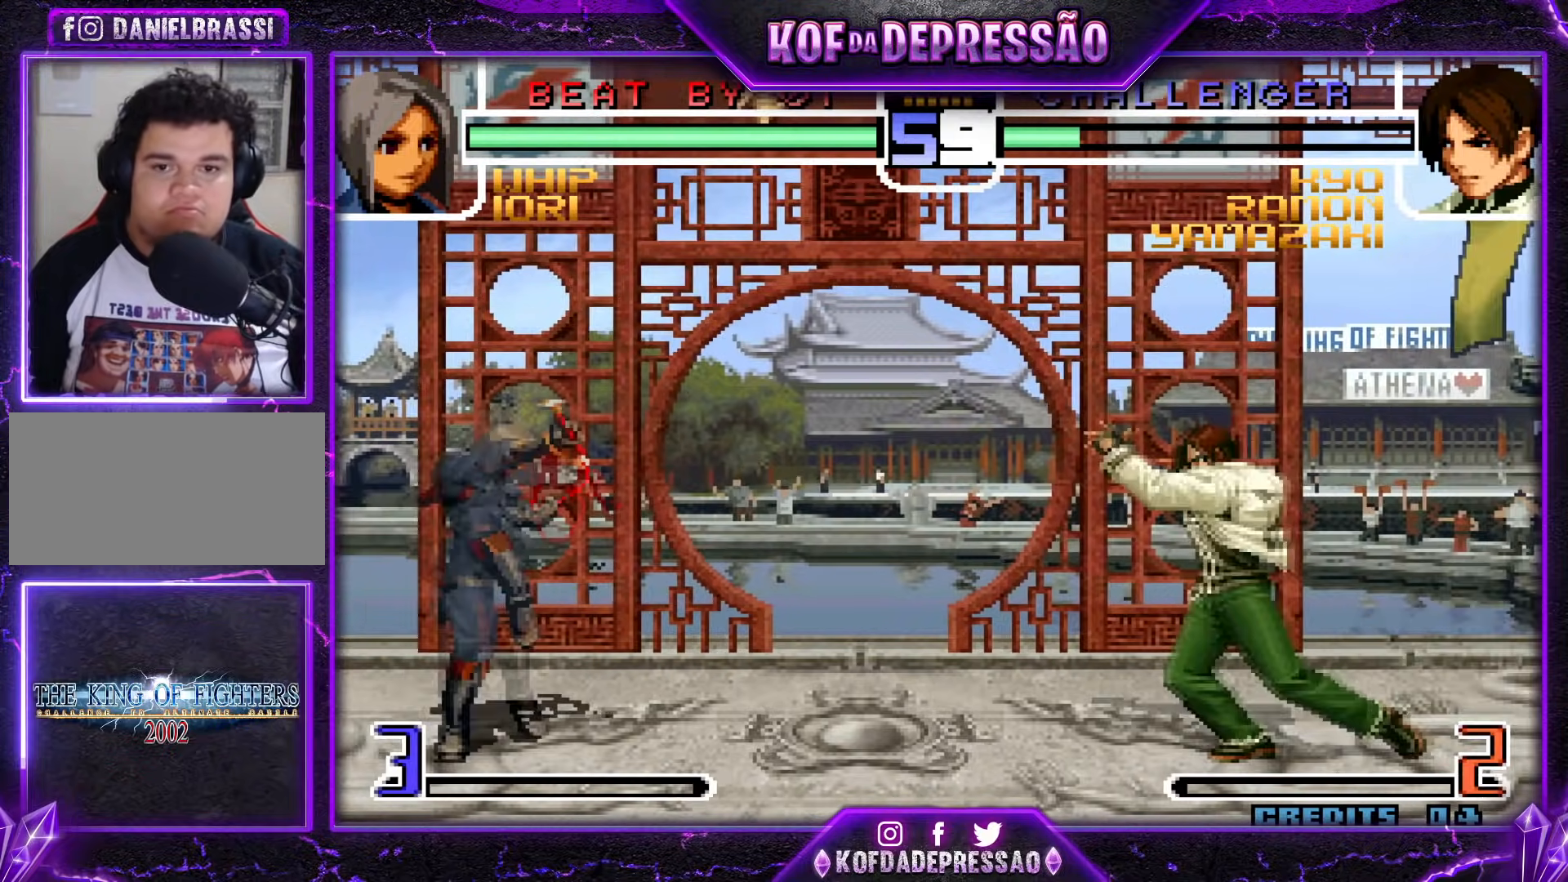
{"buttons": [], "events": [[50, "CROSS", "down"], [183, "CROSS", "up"]]}
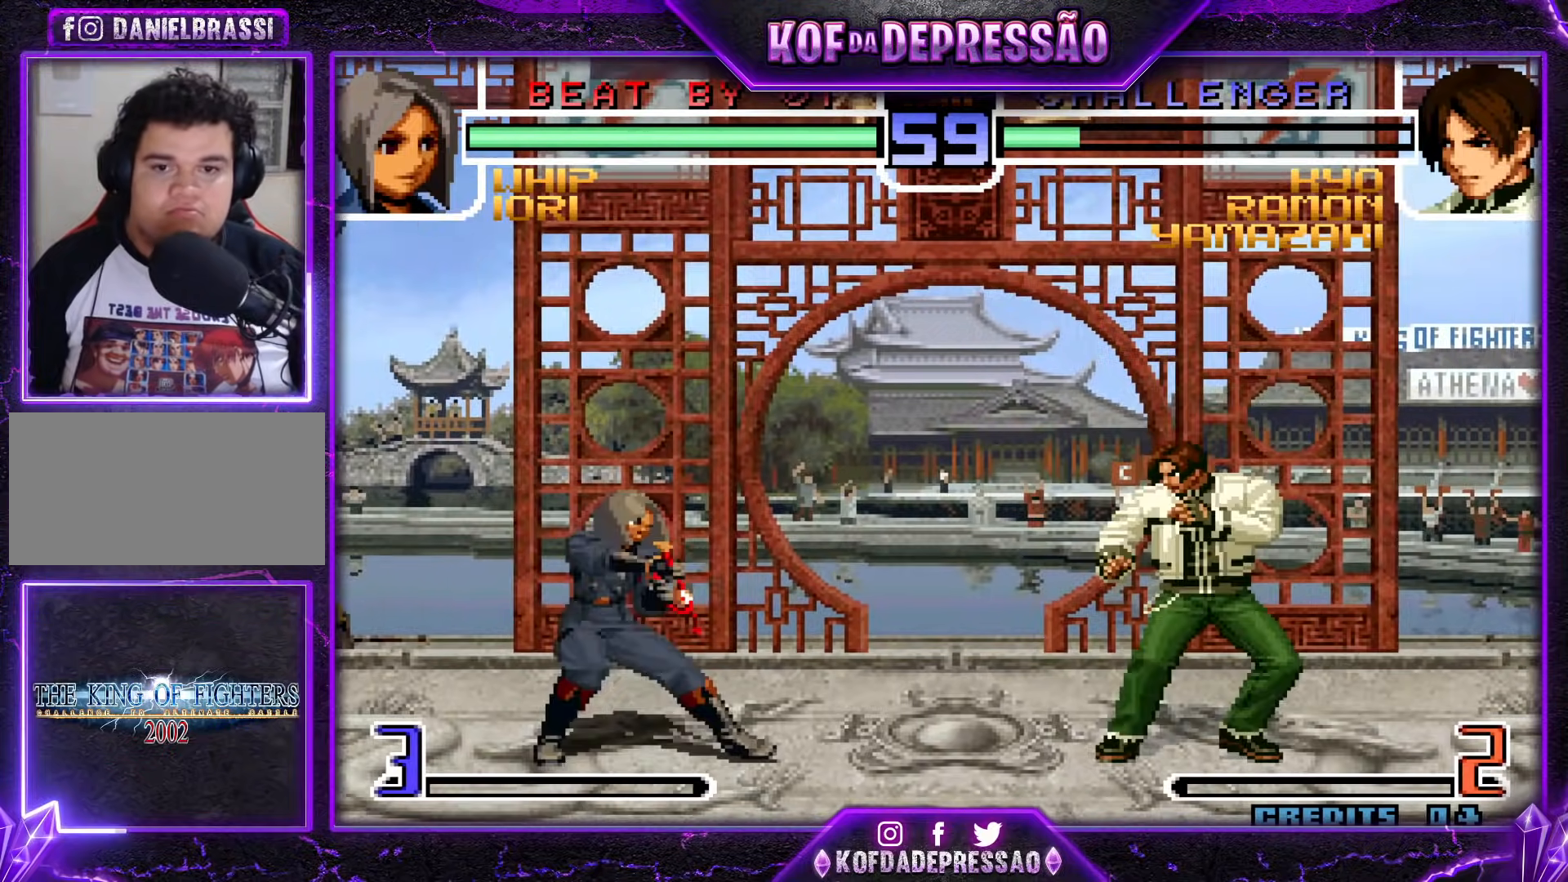
{"buttons": ["TRIANGLE"], "events": [[434, "TRIANGLE", "down"]]}
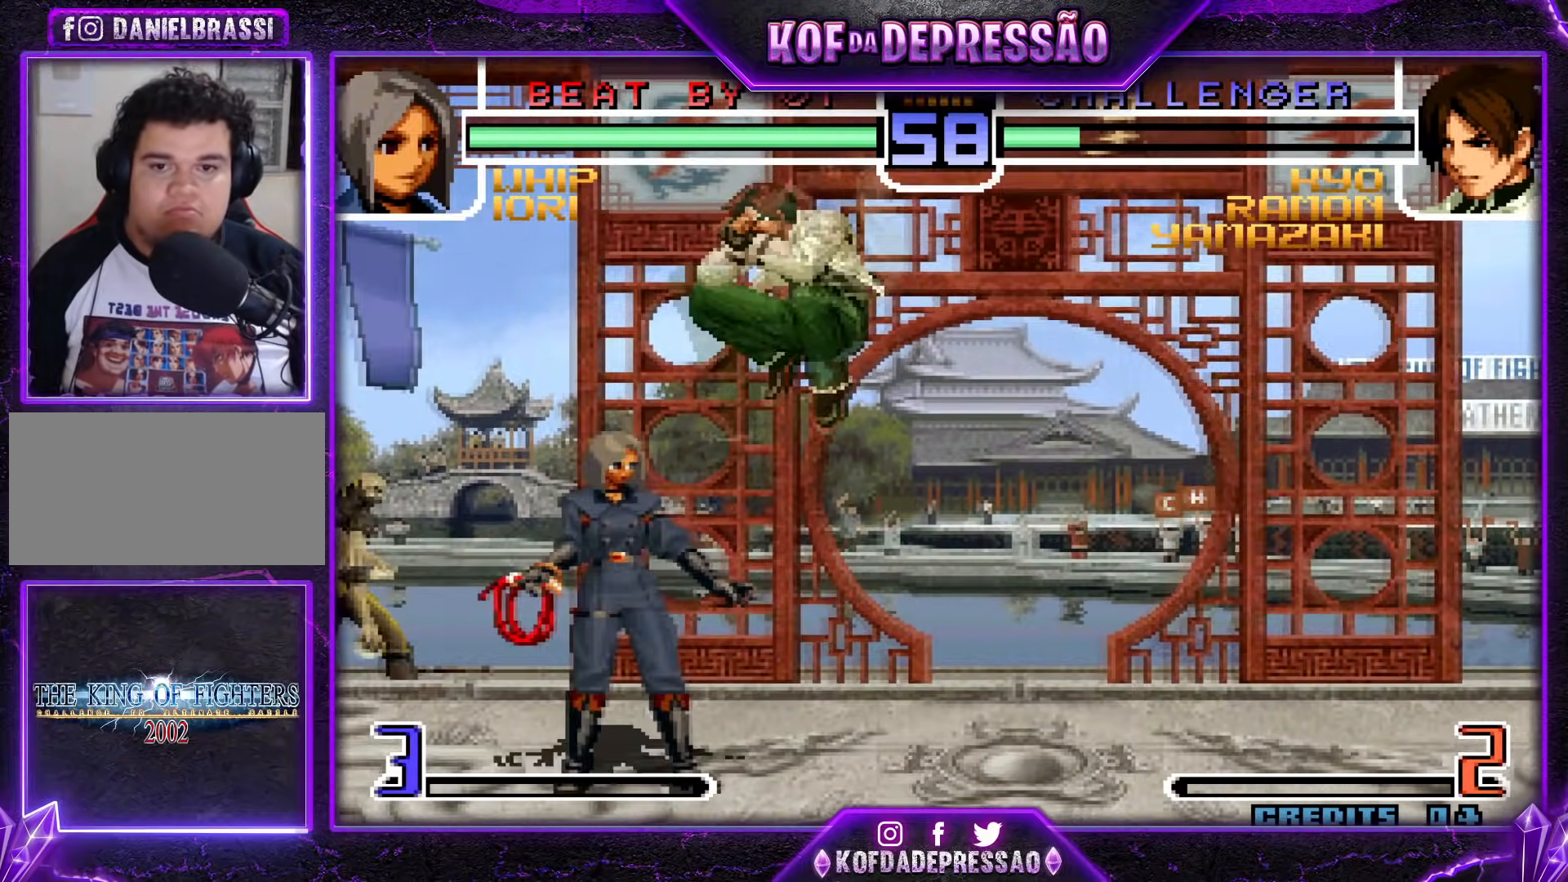
{"buttons": [], "events": [[83, "TRIANGLE", "up"], [317, "R1", "down"], [400, "R1", "up"]]}
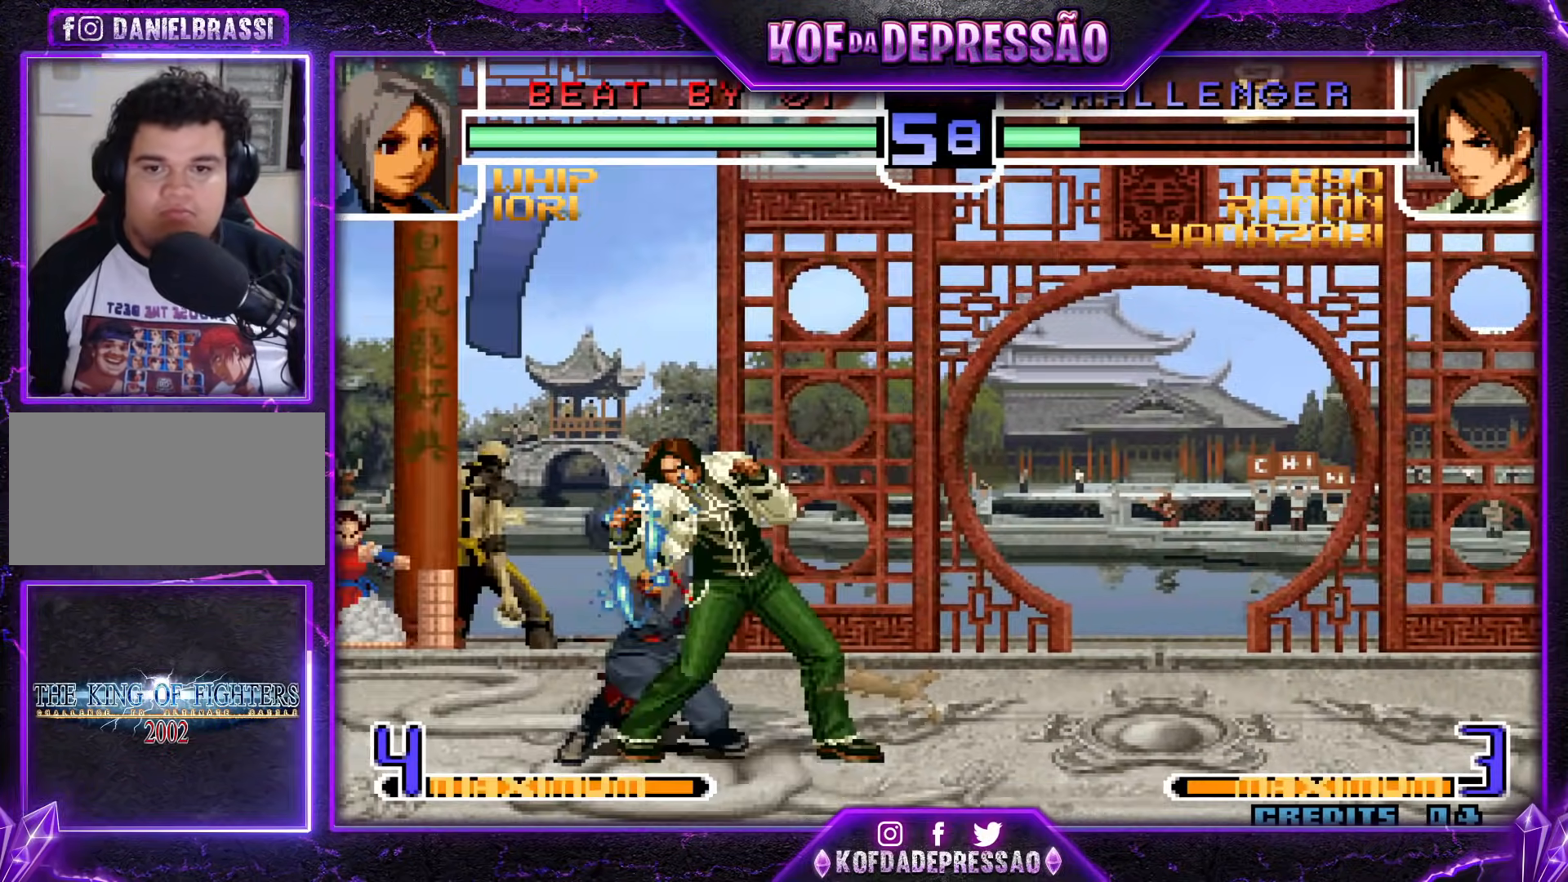
{"buttons": [], "events": []}
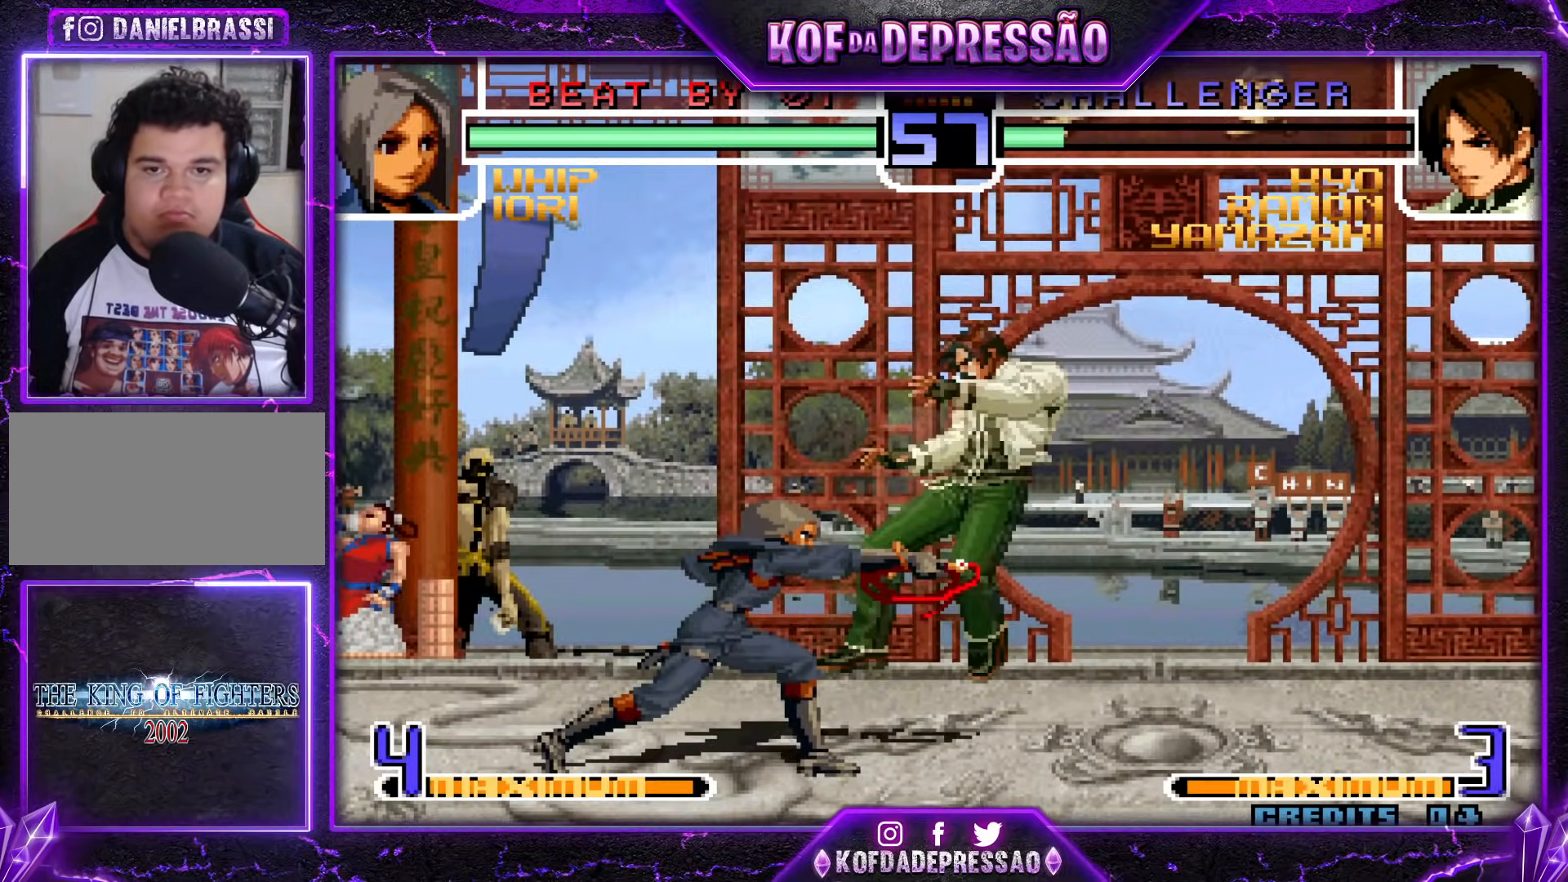
{"buttons": [], "events": [[333, "SQUARE", "down"], [333, "TRIANGLE", "down"], [400, "SQUARE", "up"], [417, "TRIANGLE", "up"]]}
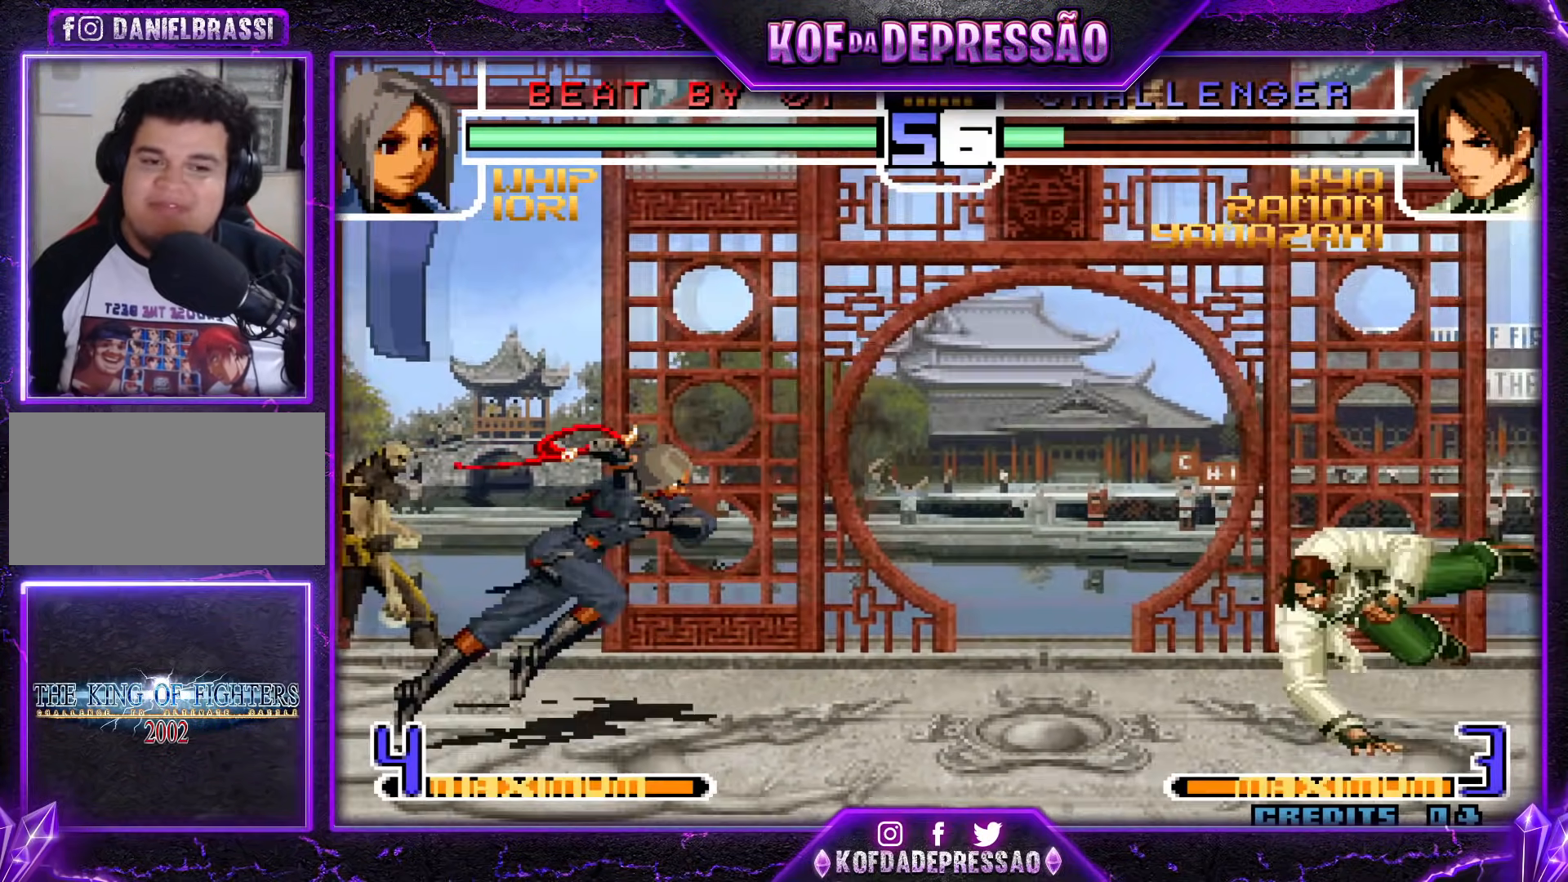
{"buttons": [], "events": [[284, "R1", "down"], [384, "R1", "up"]]}
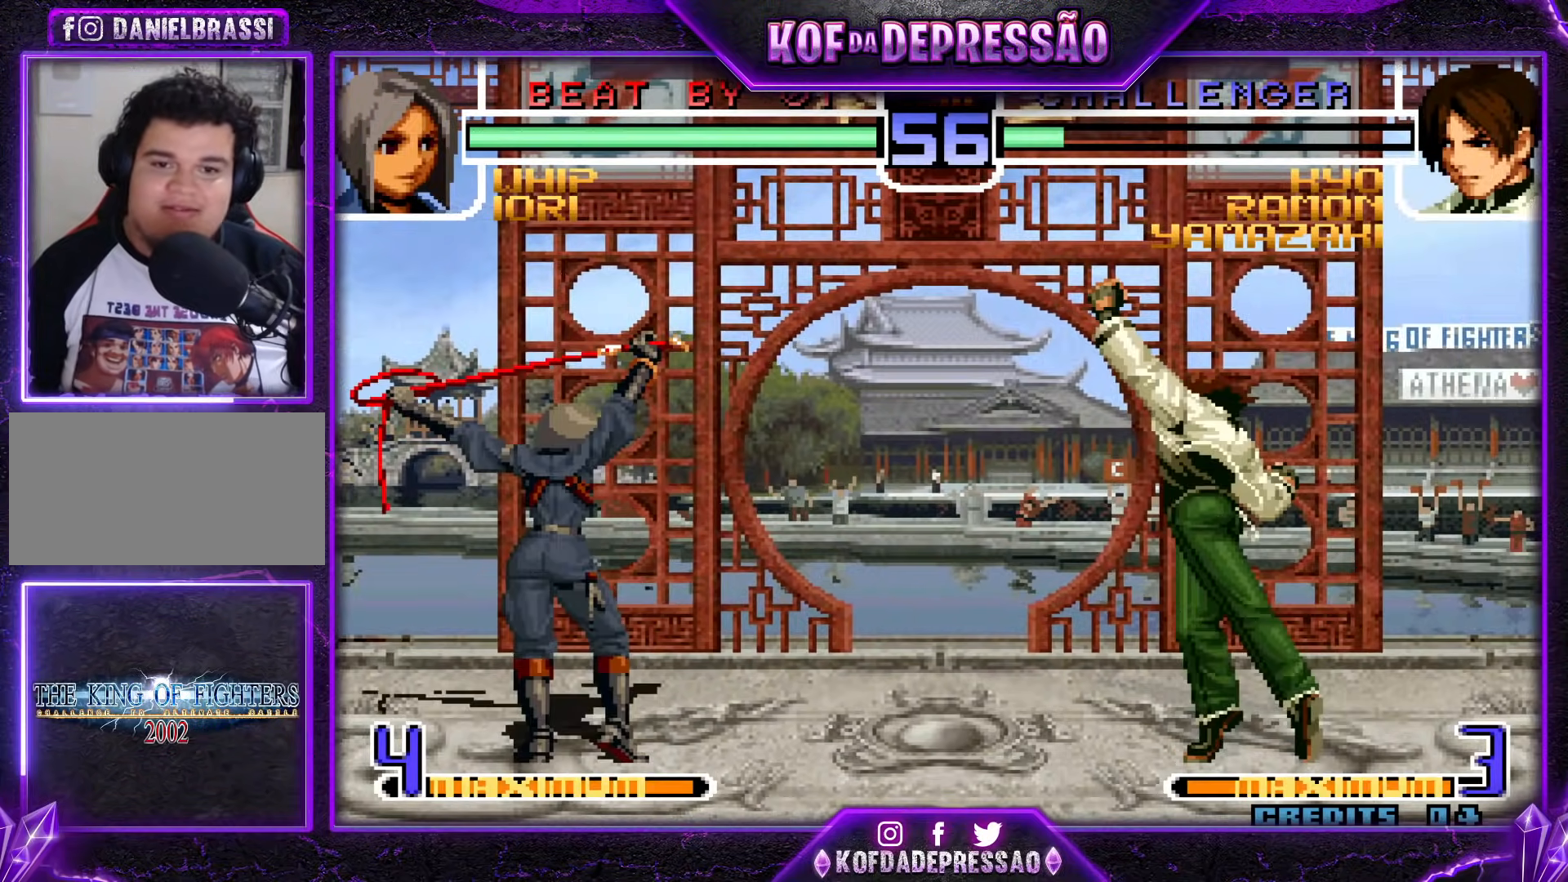
{"buttons": [], "events": []}
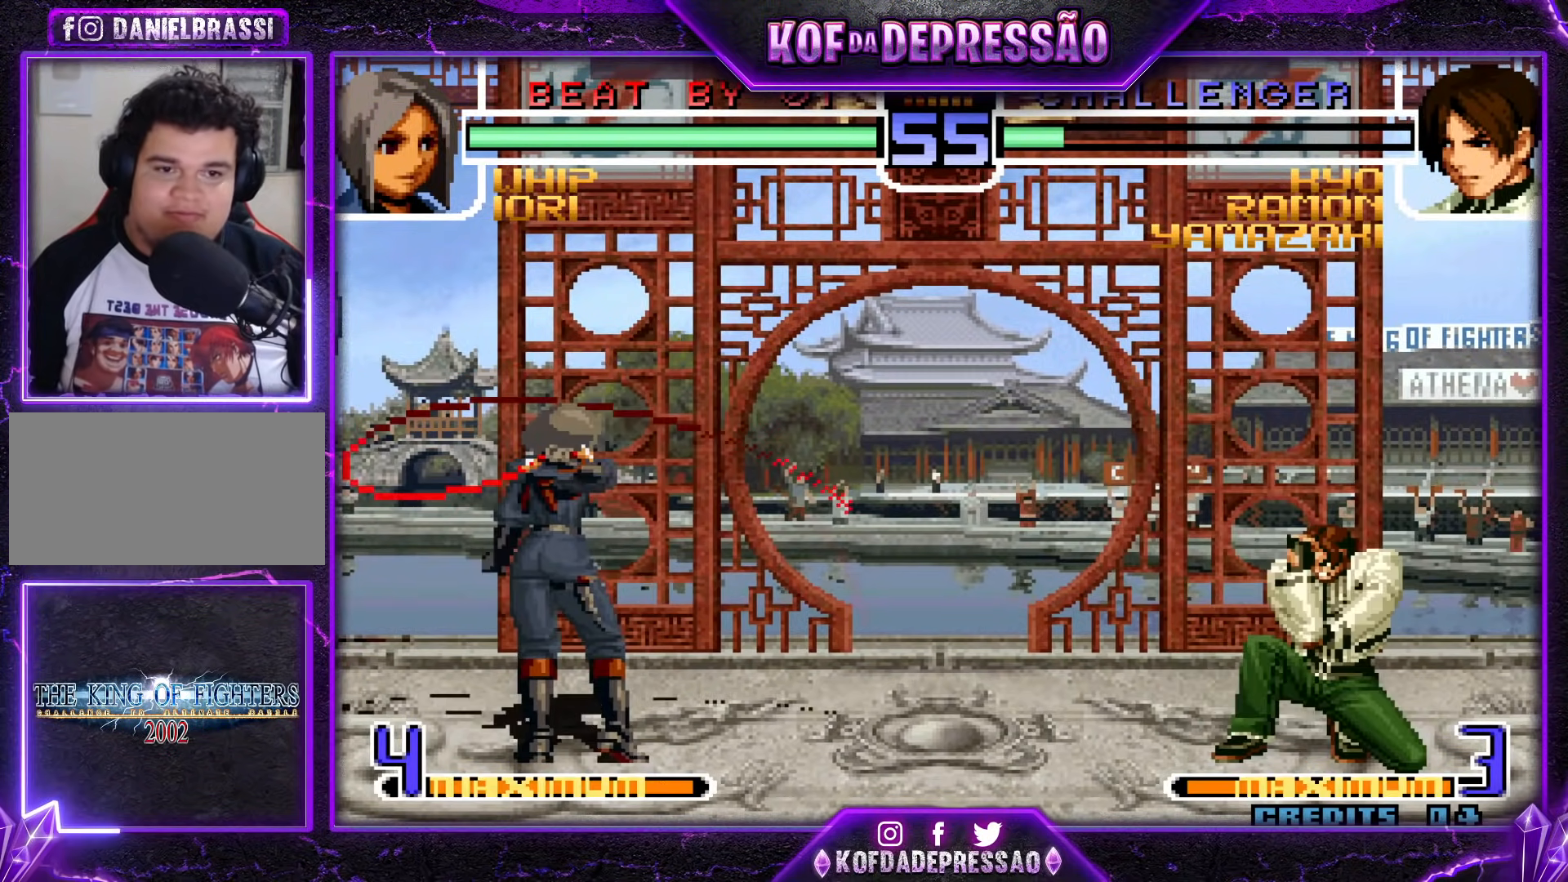
{"buttons": [], "events": [[100, "SQUARE", "down"], [100, "TRIANGLE", "down"], [184, "SQUARE", "up"], [201, "TRIANGLE", "up"]]}
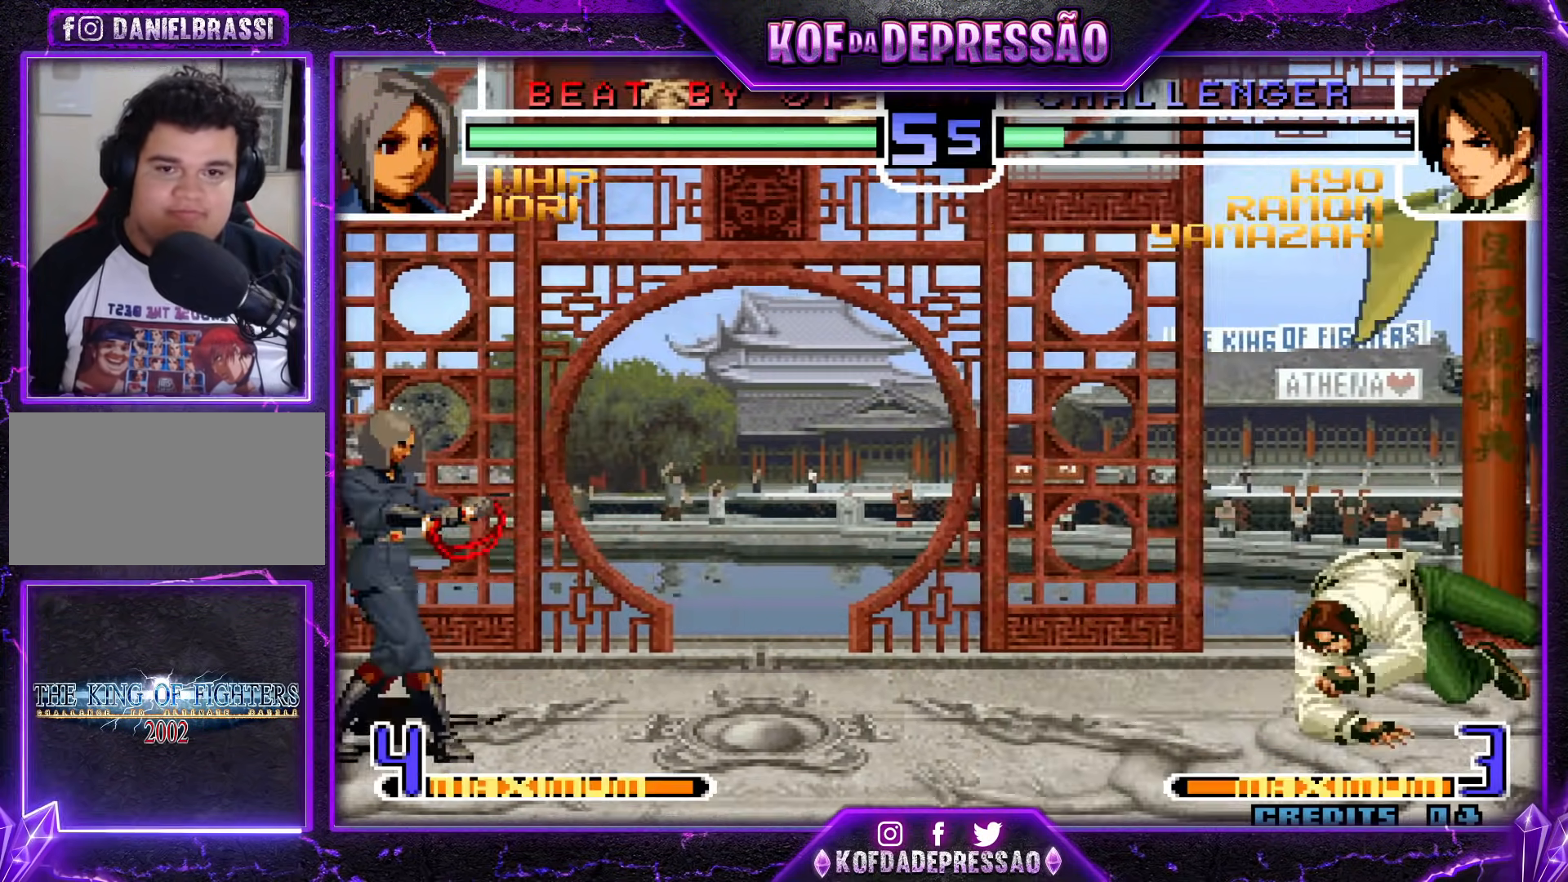
{"buttons": [], "events": []}
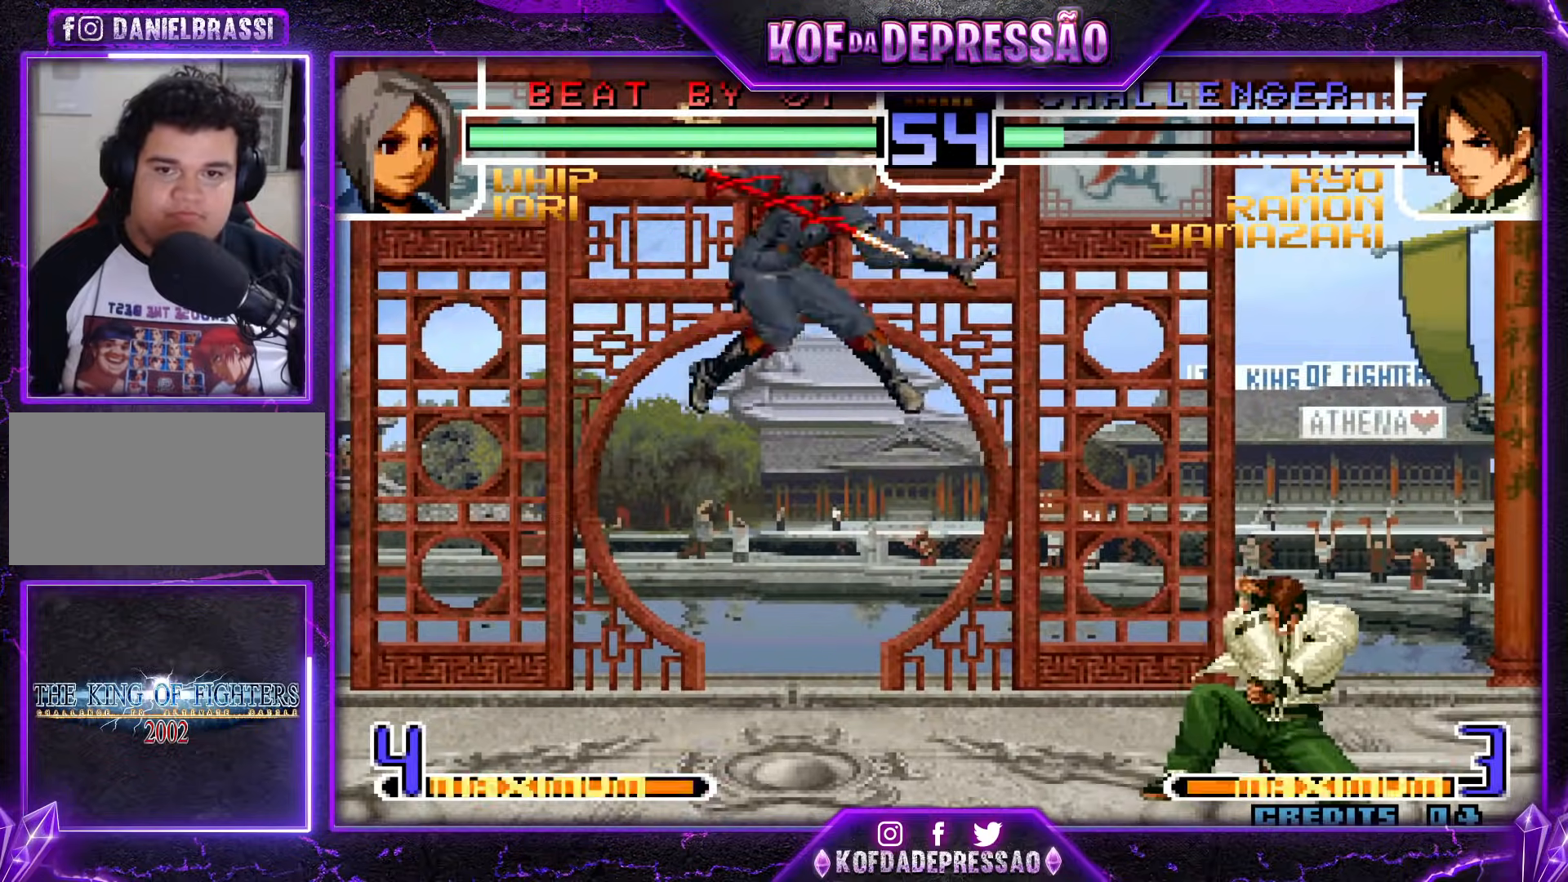
{"buttons": [], "events": [[301, "CROSS", "down"], [301, "R1", "down"], [367, "CROSS", "up"], [367, "R1", "up"]]}
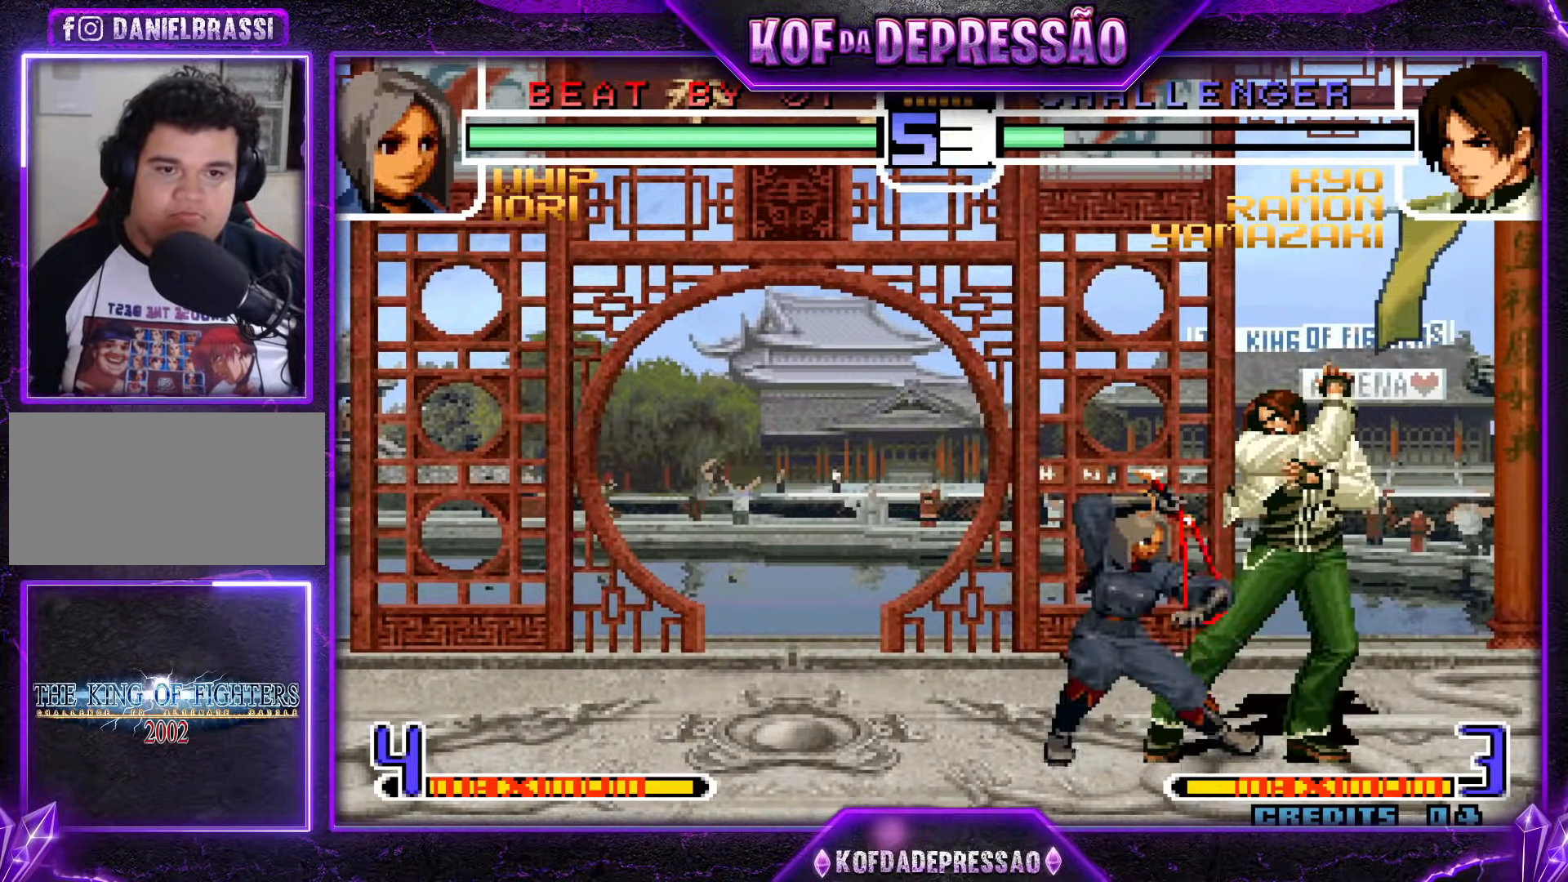
{"buttons": [], "events": [[134, "CROSS", "down"], [501, "CROSS", "up"]]}
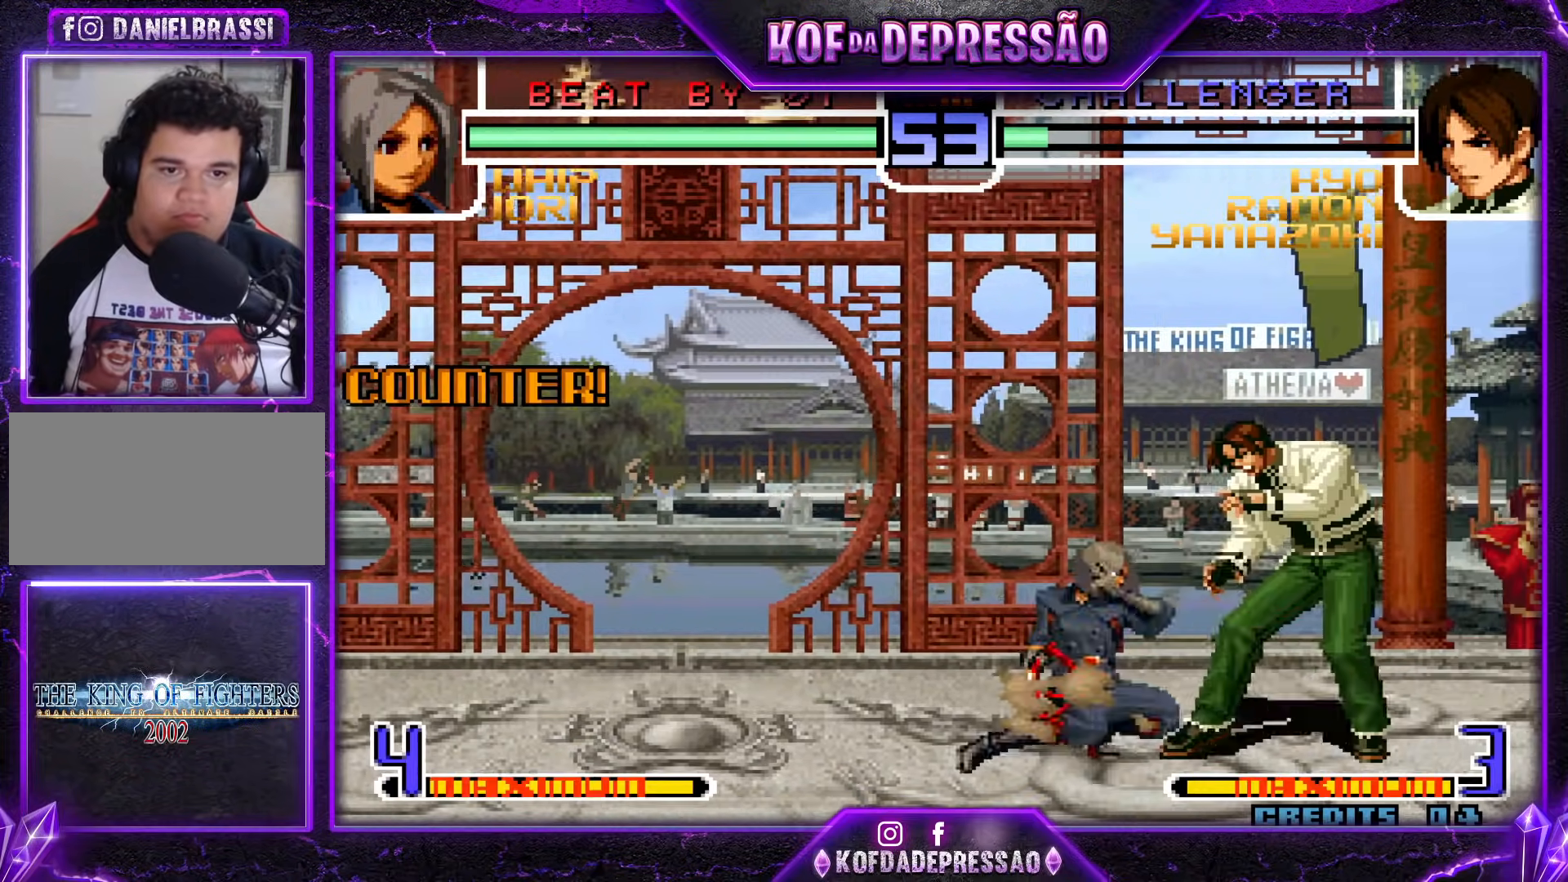
{"buttons": [], "events": [[100, "SQUARE", "down"], [100, "TRIANGLE", "down"], [183, "TRIANGLE", "up"], [200, "SQUARE", "up"]]}
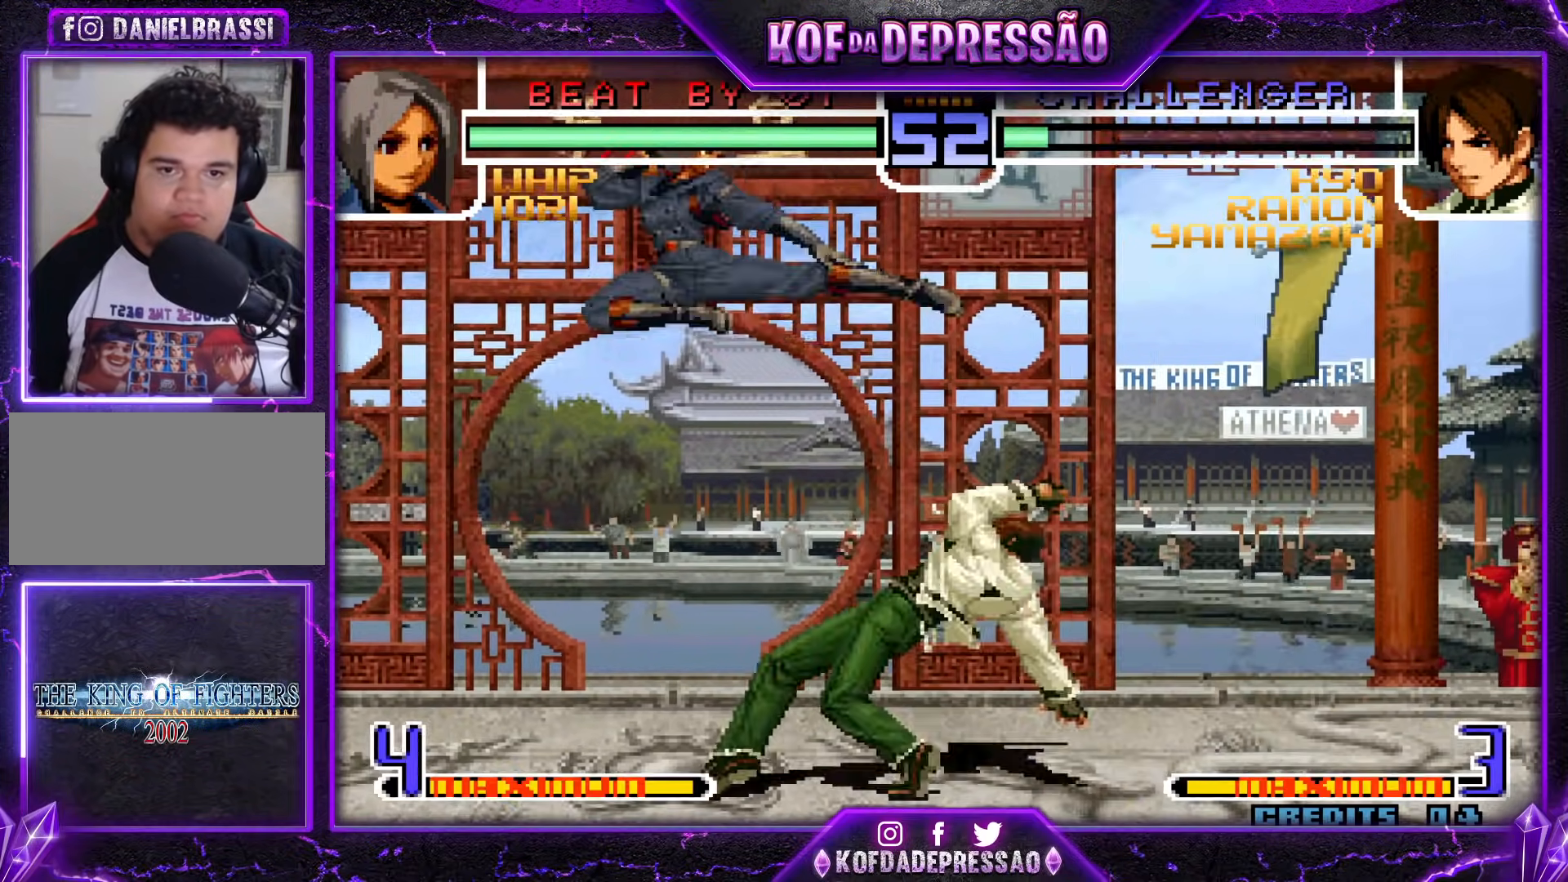
{"buttons": [], "events": []}
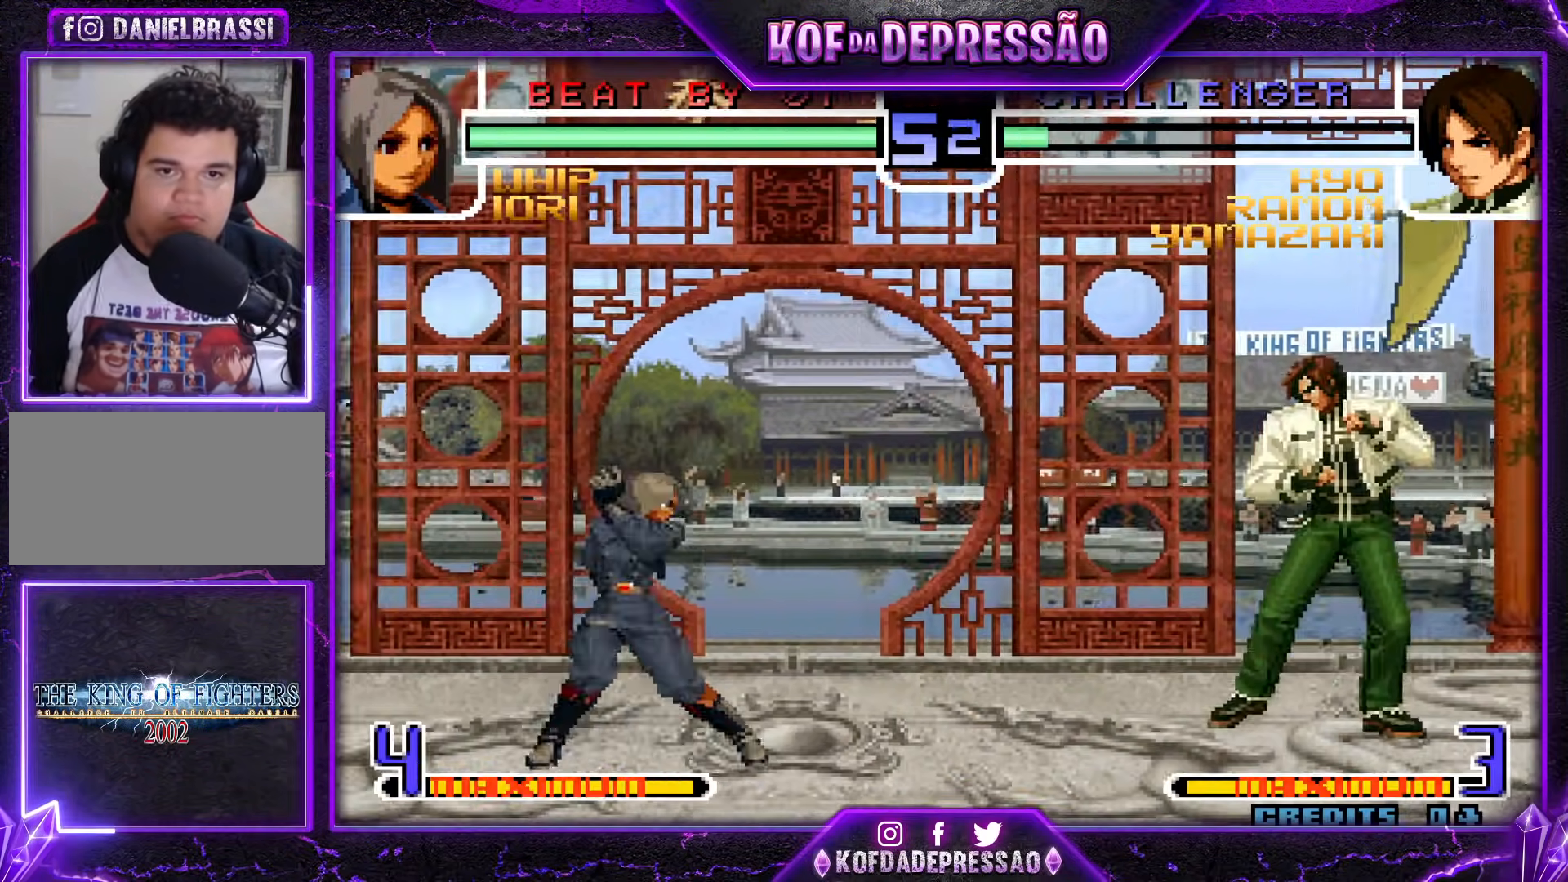
{"buttons": [], "events": [[400, "CROSS", "down"], [467, "CROSS", "up"]]}
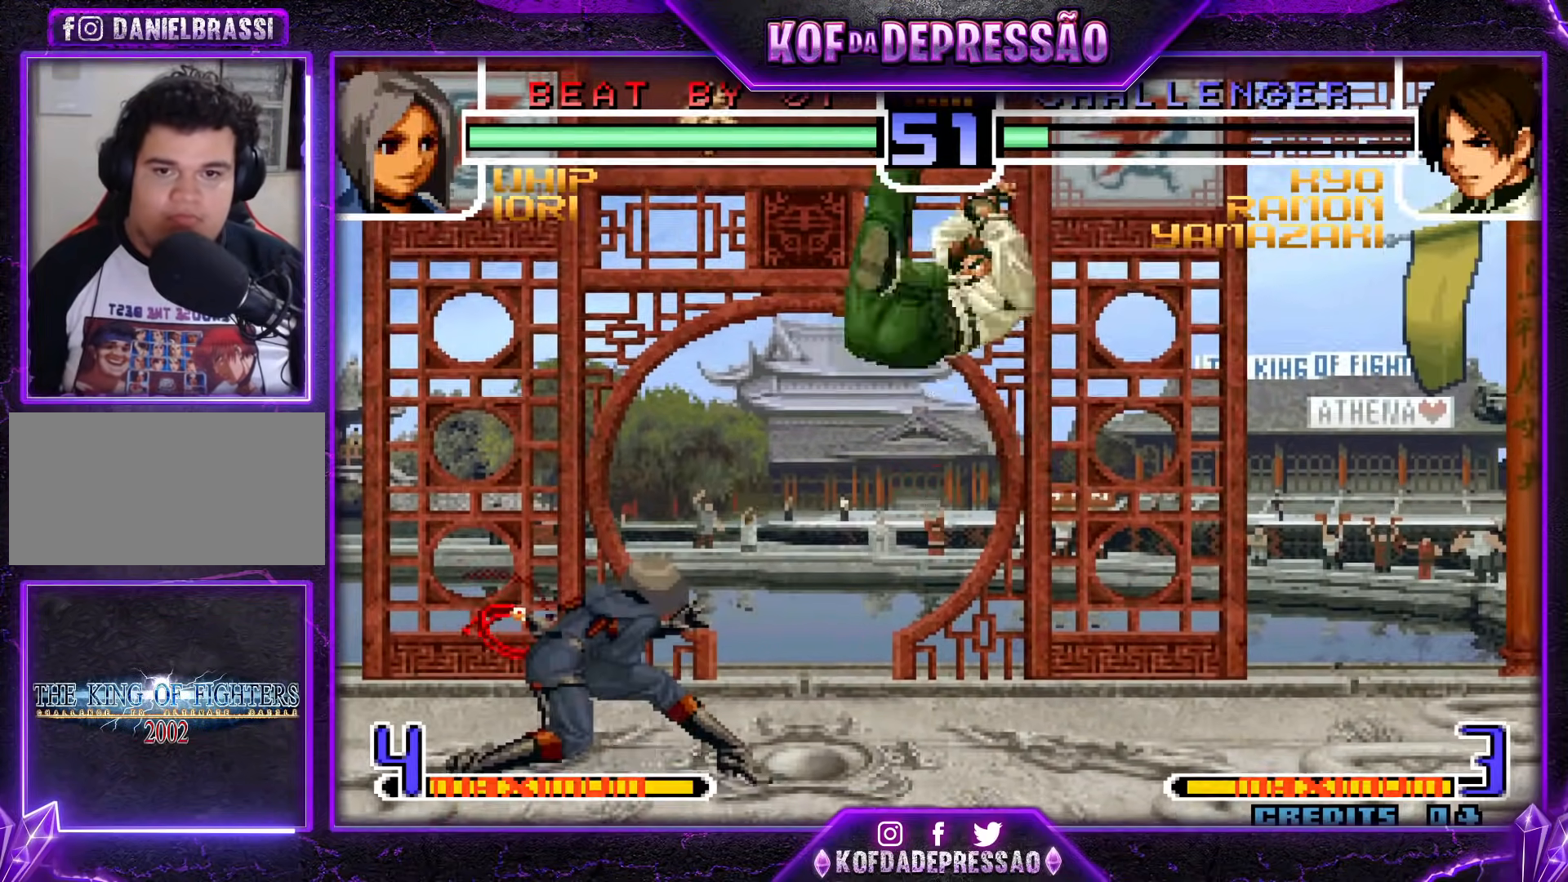
{"buttons": [], "events": [[284, "TRIANGLE", "down"], [384, "TRIANGLE", "up"]]}
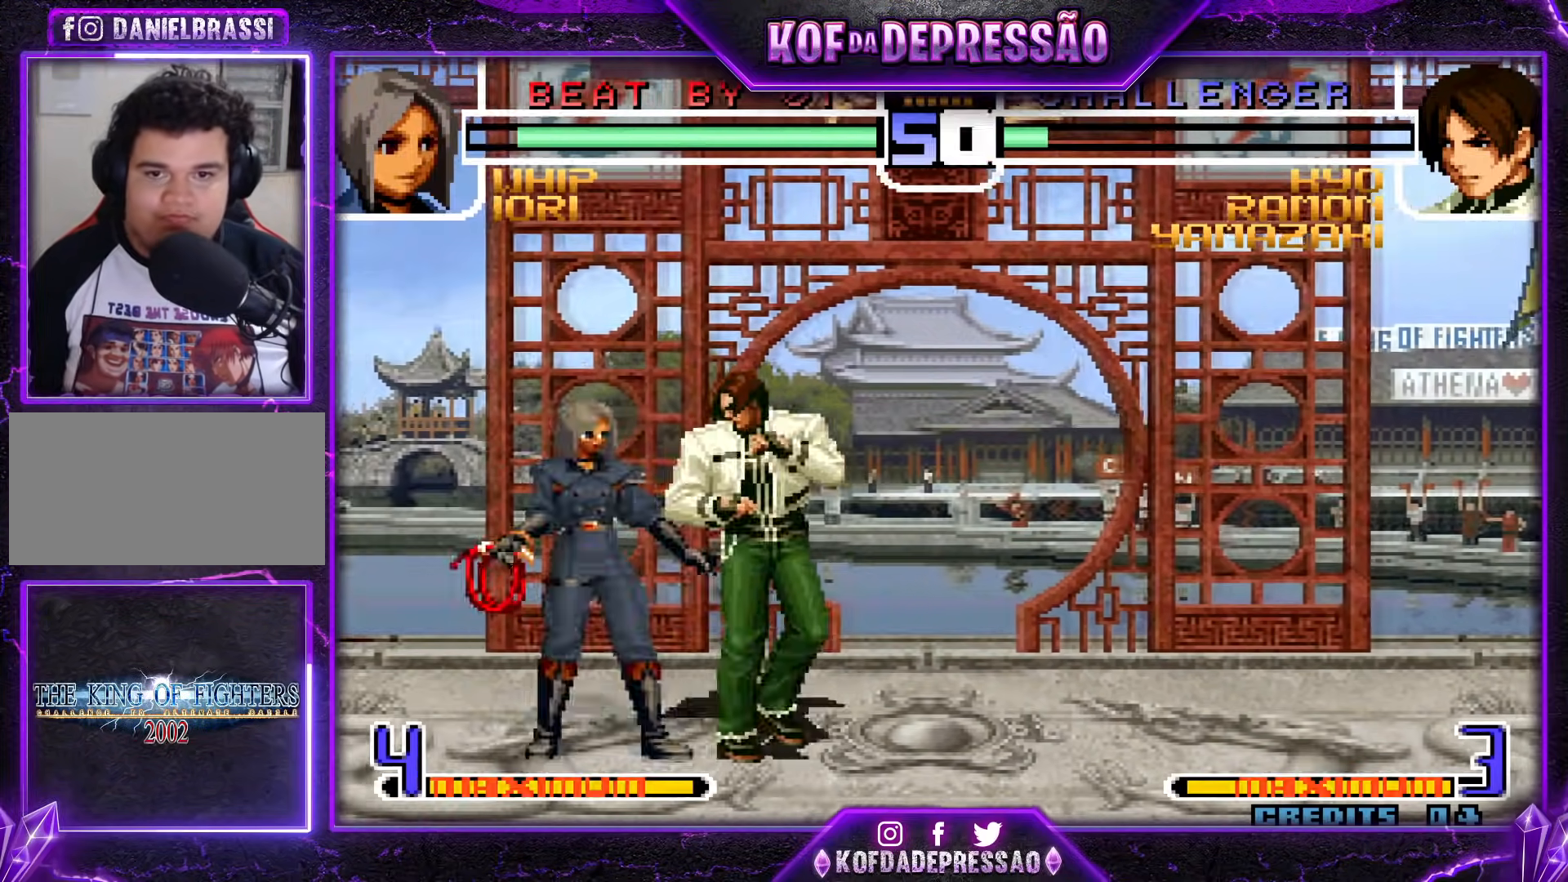
{"buttons": [], "events": [[283, "TRIANGLE", "down"], [317, "TRIANGLE", "up"]]}
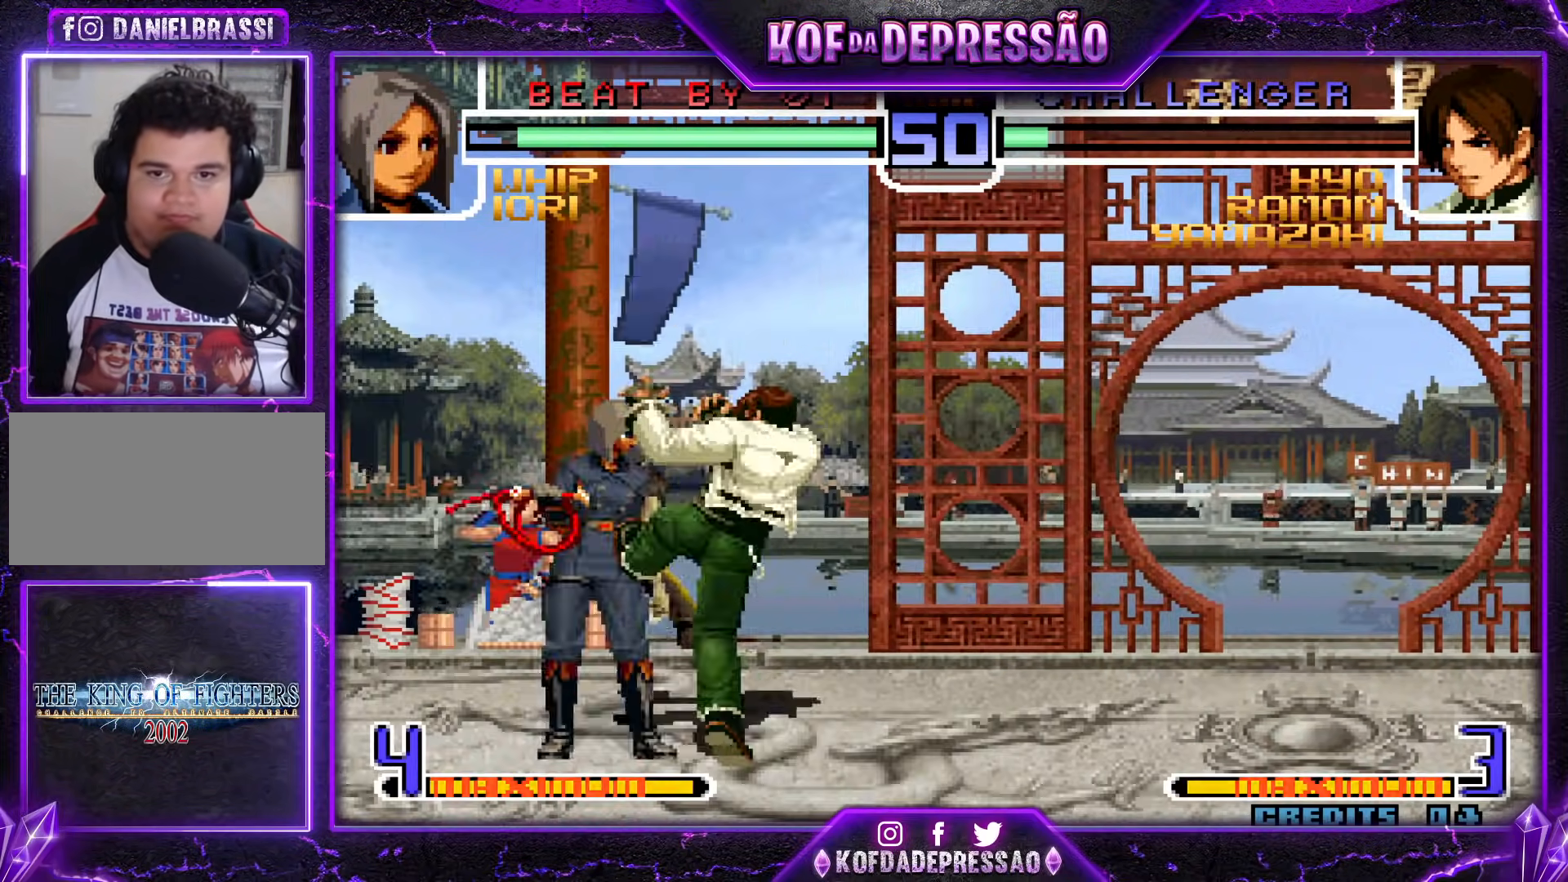
{"buttons": [], "events": [[267, "R1", "down"], [267, "TRIANGLE", "down"], [317, "R1", "up"], [317, "TRIANGLE", "up"]]}
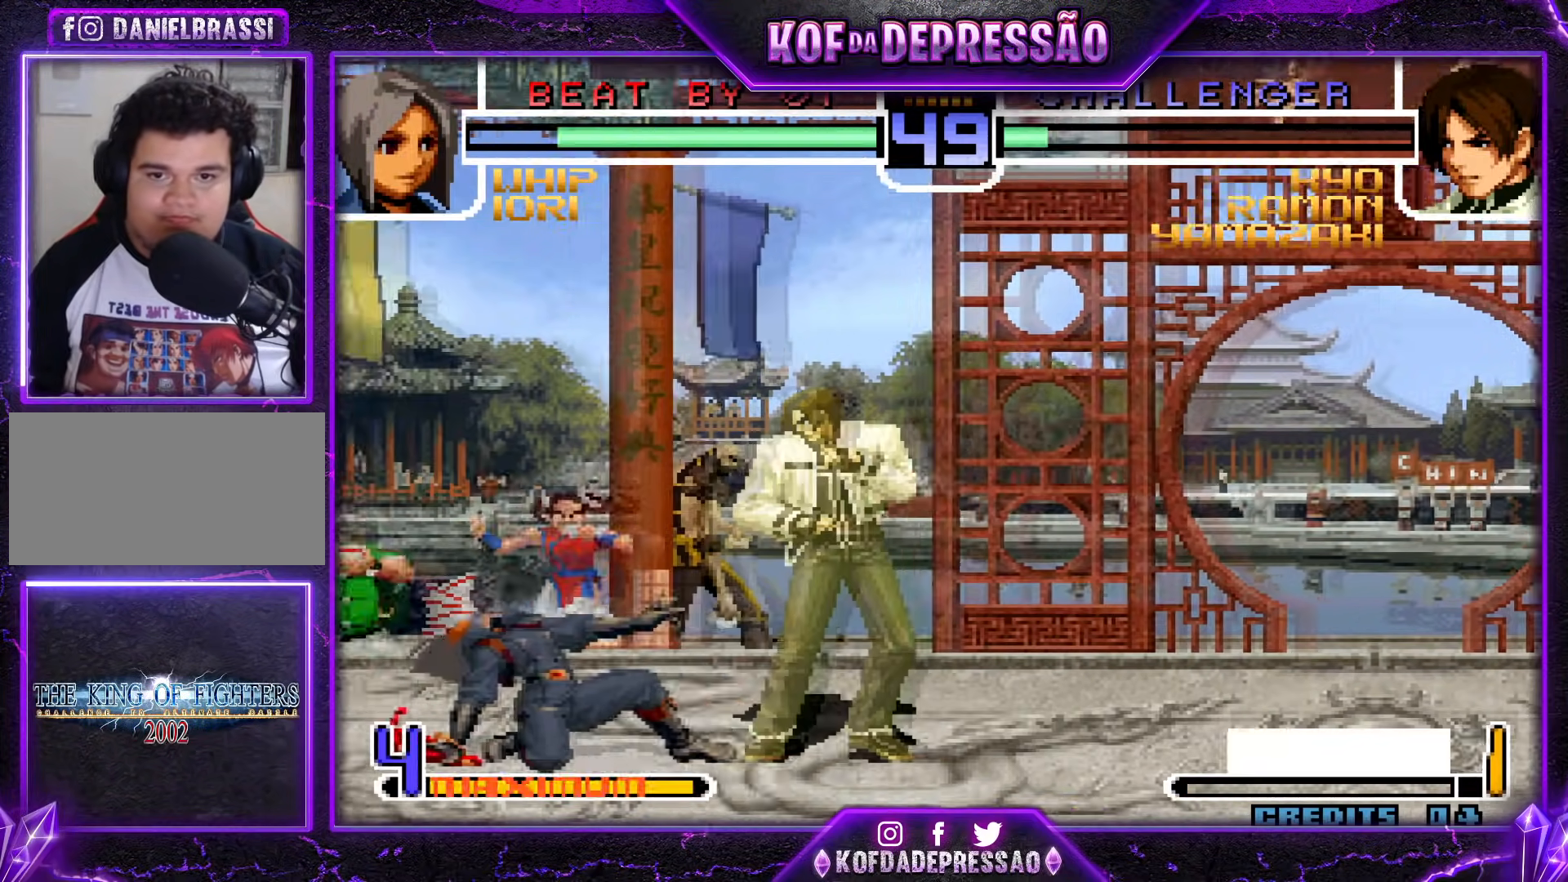
{"buttons": ["R1"], "events": [[66, "R1", "down"], [133, "R1", "up"], [250, "CROSS", "down"], [333, "CROSS", "up"], [500, "R1", "down"]]}
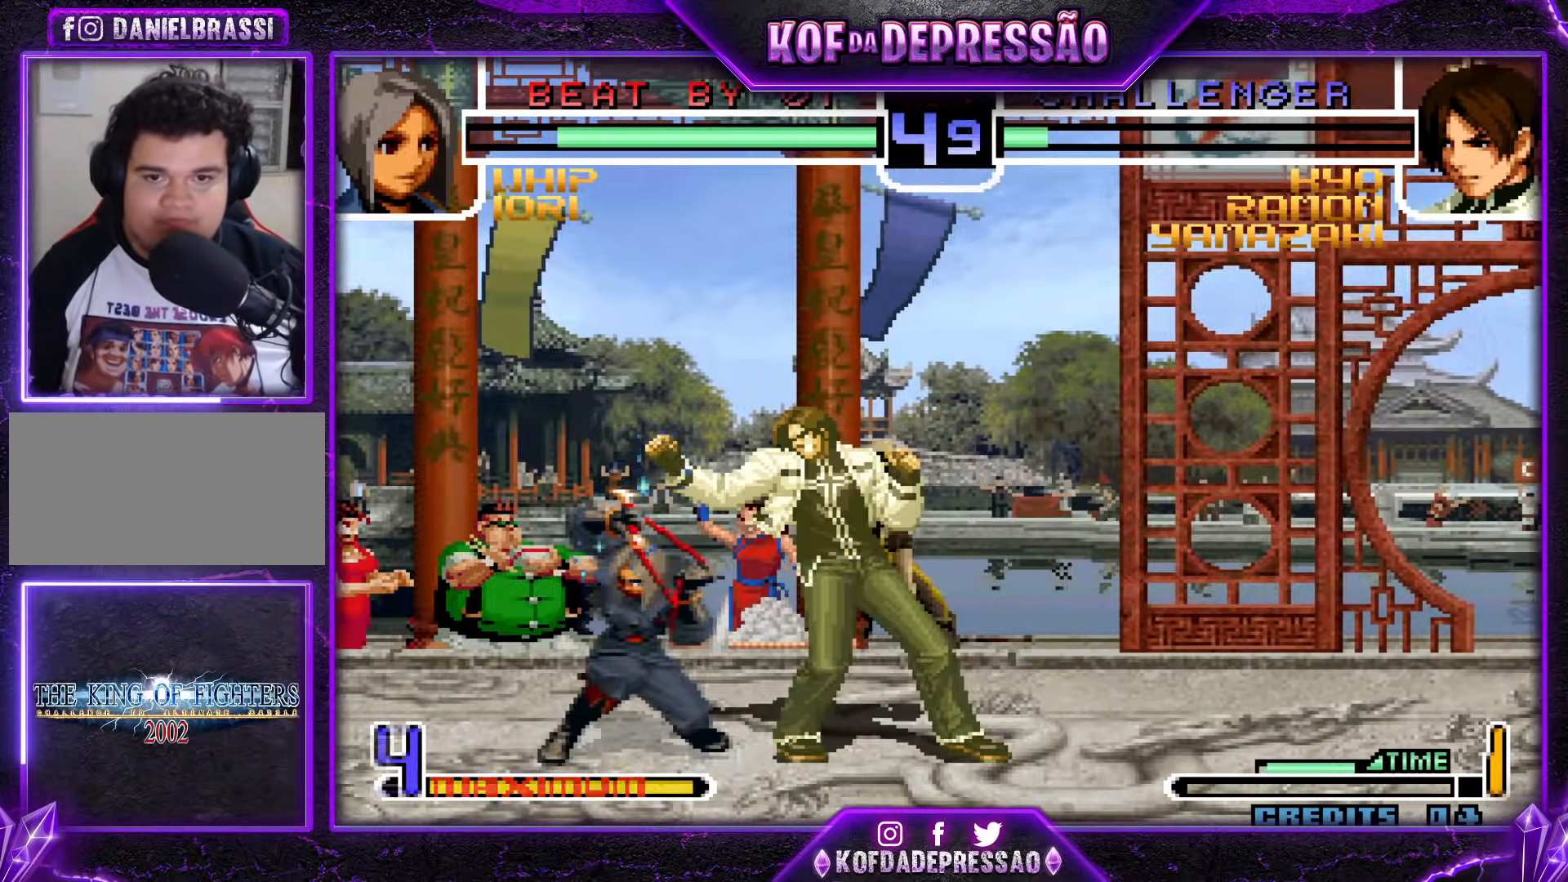
{"buttons": ["SQUARE", "TRIANGLE"], "events": [[117, "R1", "up"], [501, "SQUARE", "down"], [501, "TRIANGLE", "down"]]}
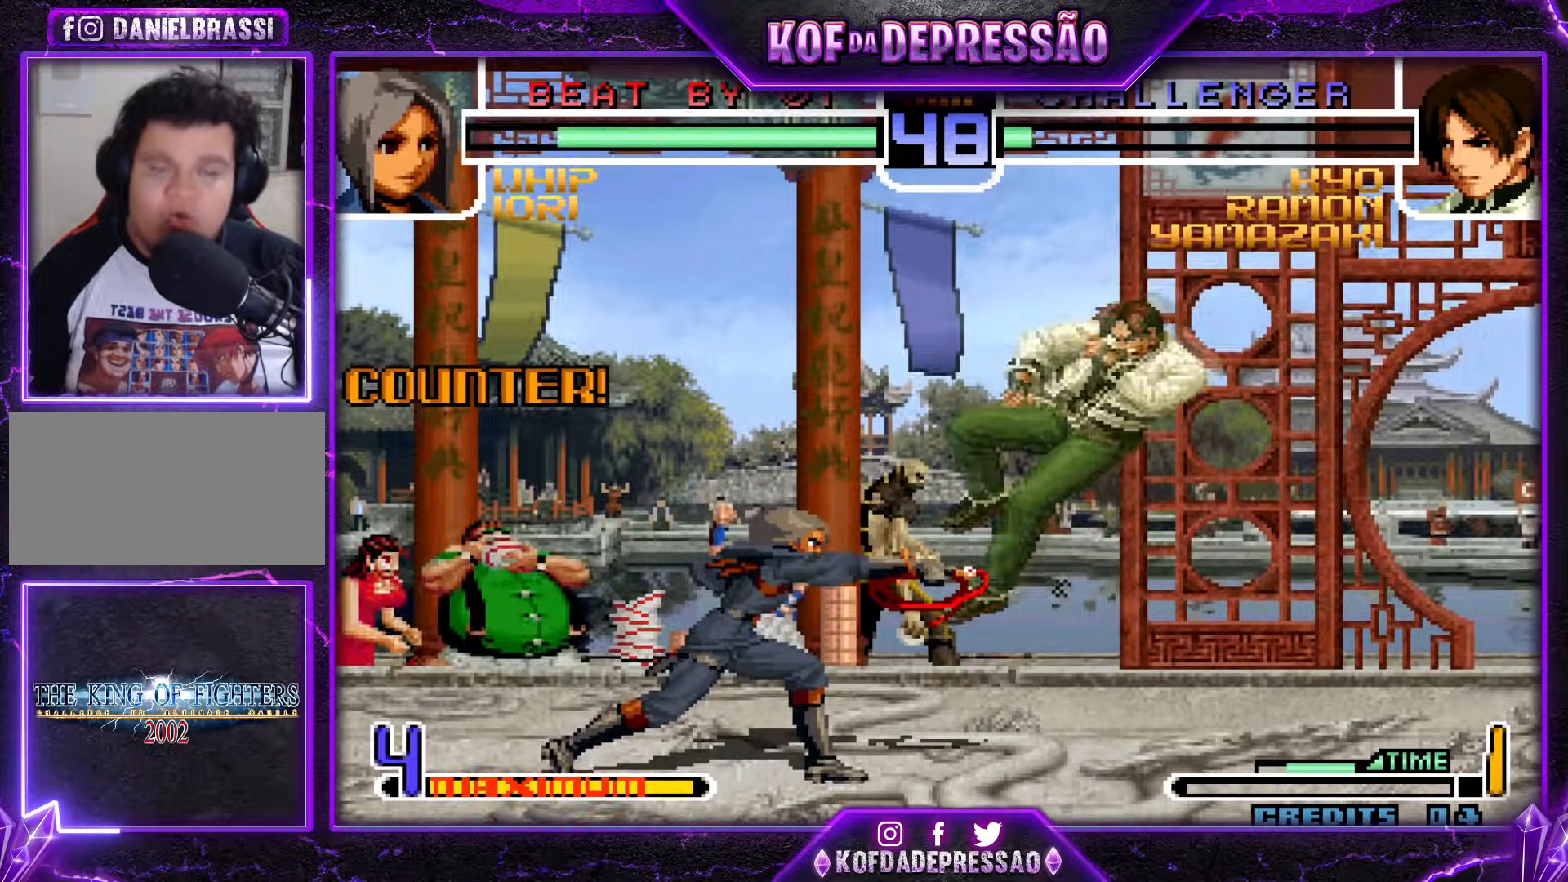
{"buttons": [], "events": [[16, "TRIANGLE", "up"], [33, "SQUARE", "up"], [250, "SQUARE", "down"], [250, "TRIANGLE", "down"], [317, "SQUARE", "up"], [317, "TRIANGLE", "up"]]}
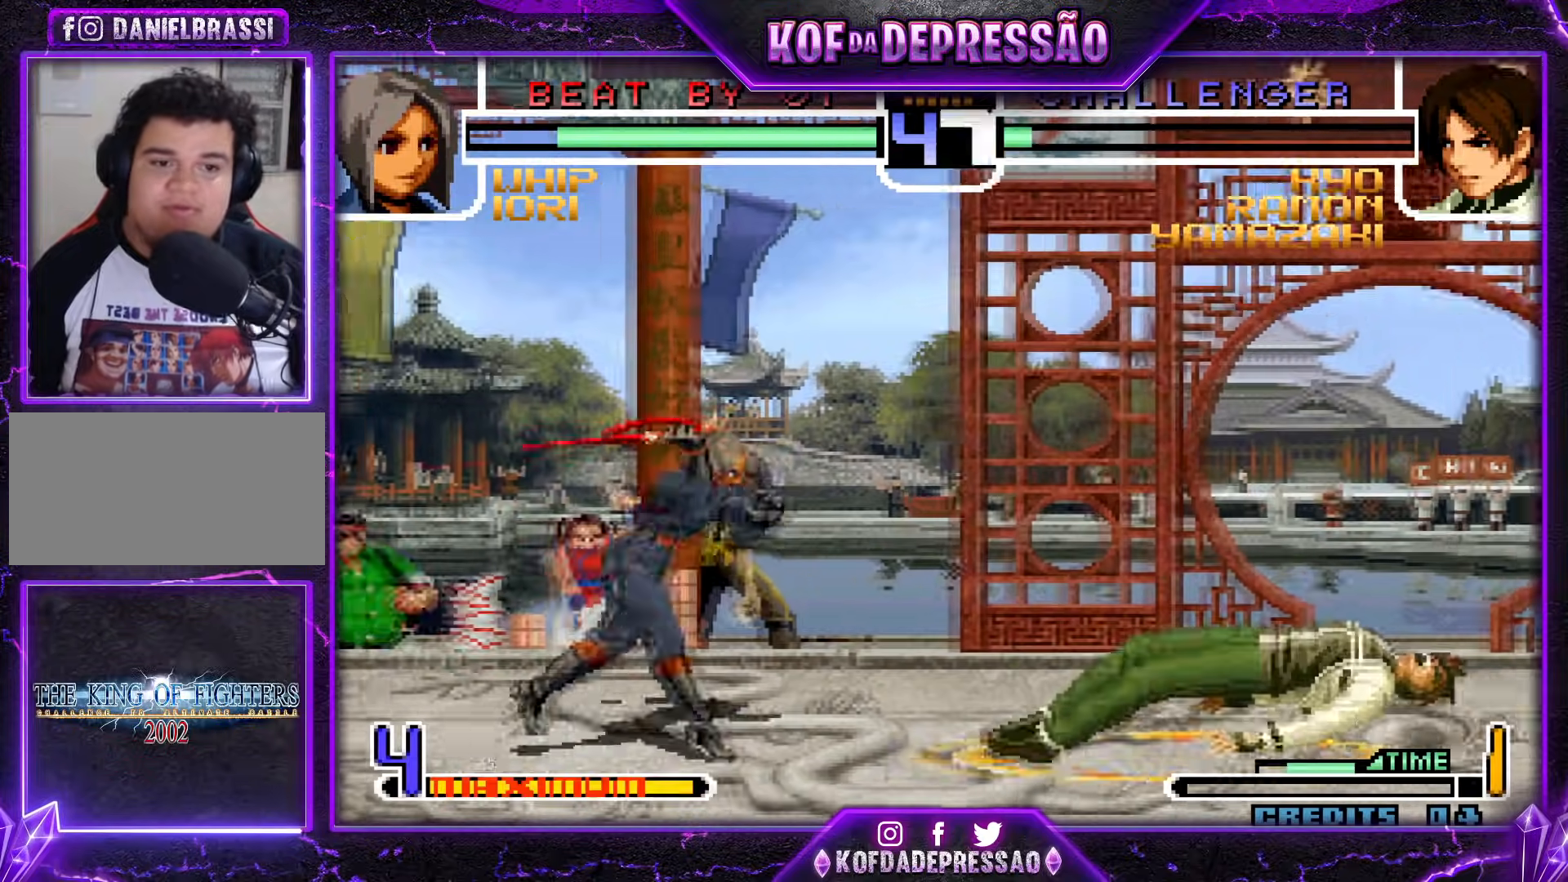
{"buttons": [], "events": []}
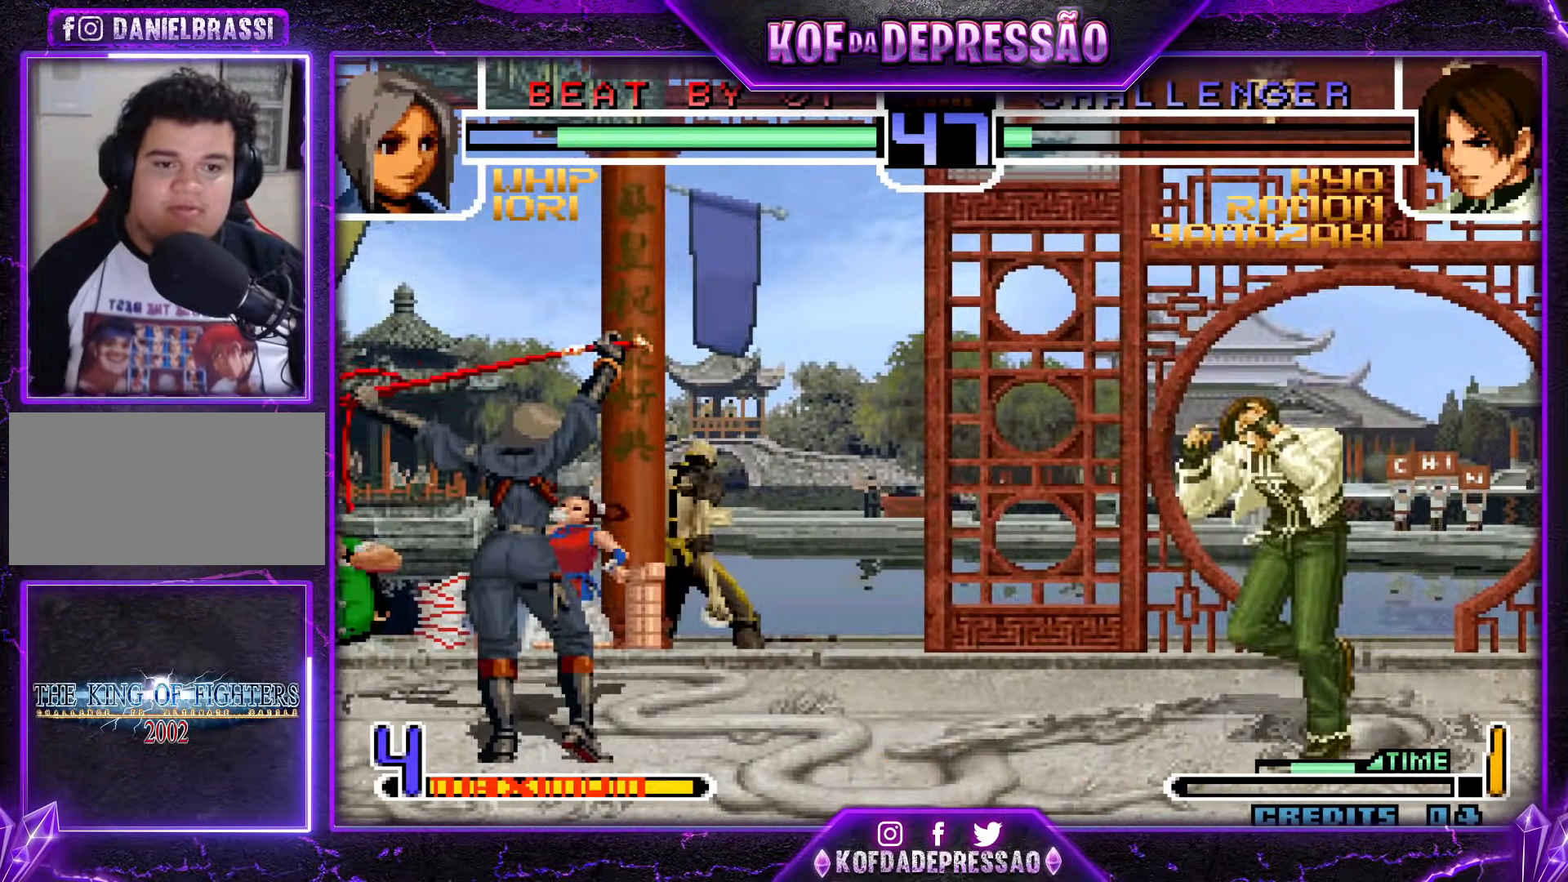
{"buttons": [], "events": [[350, "R1", "down"], [367, "CROSS", "down"], [483, "CROSS", "up"], [500, "R1", "up"]]}
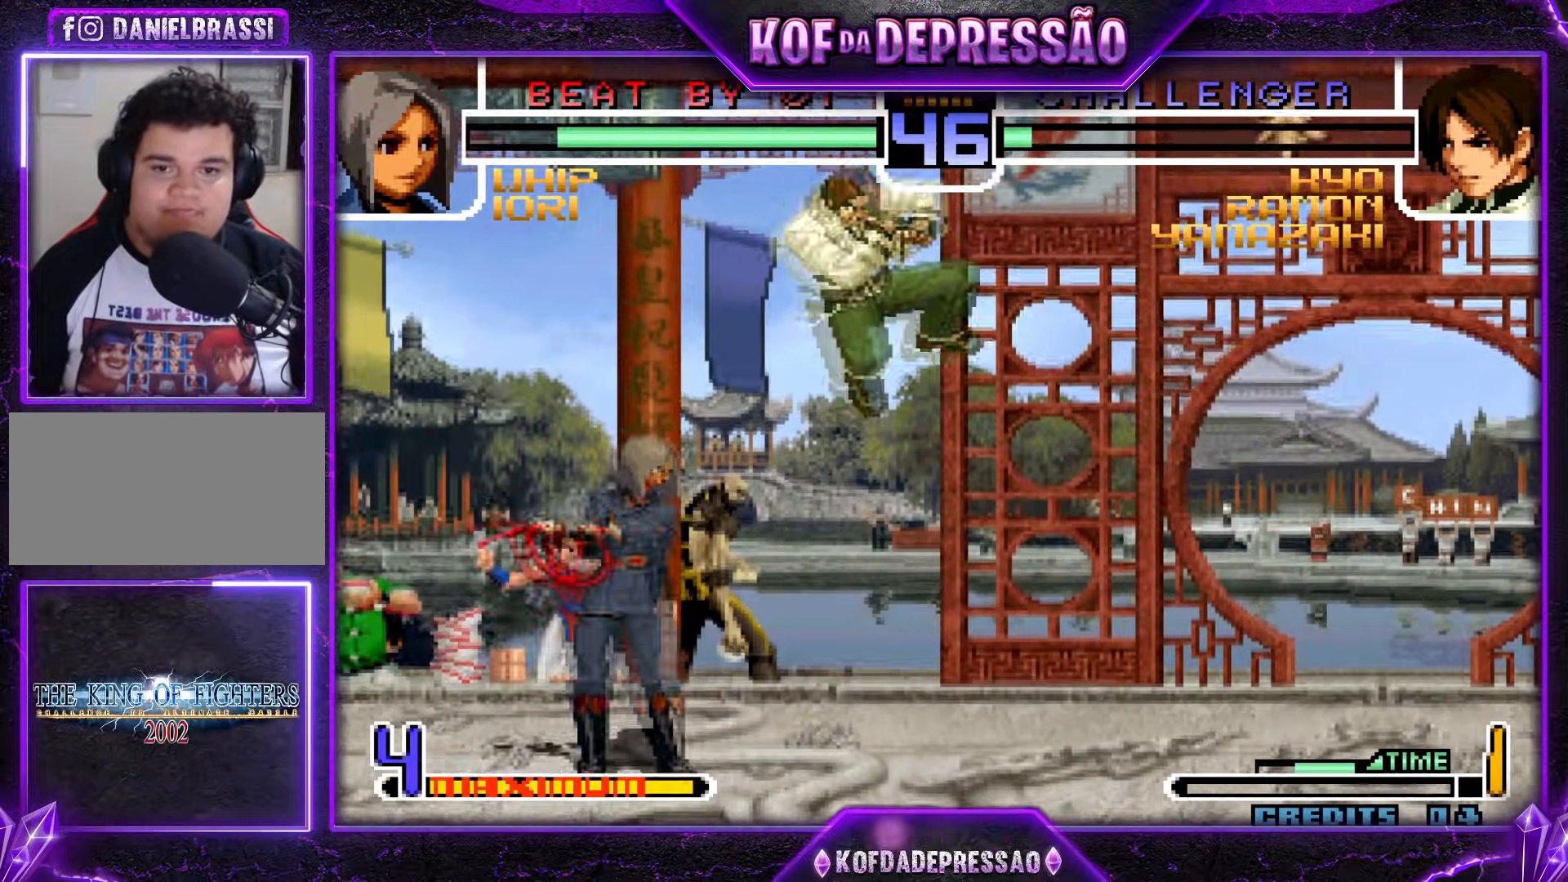
{"buttons": [], "events": []}